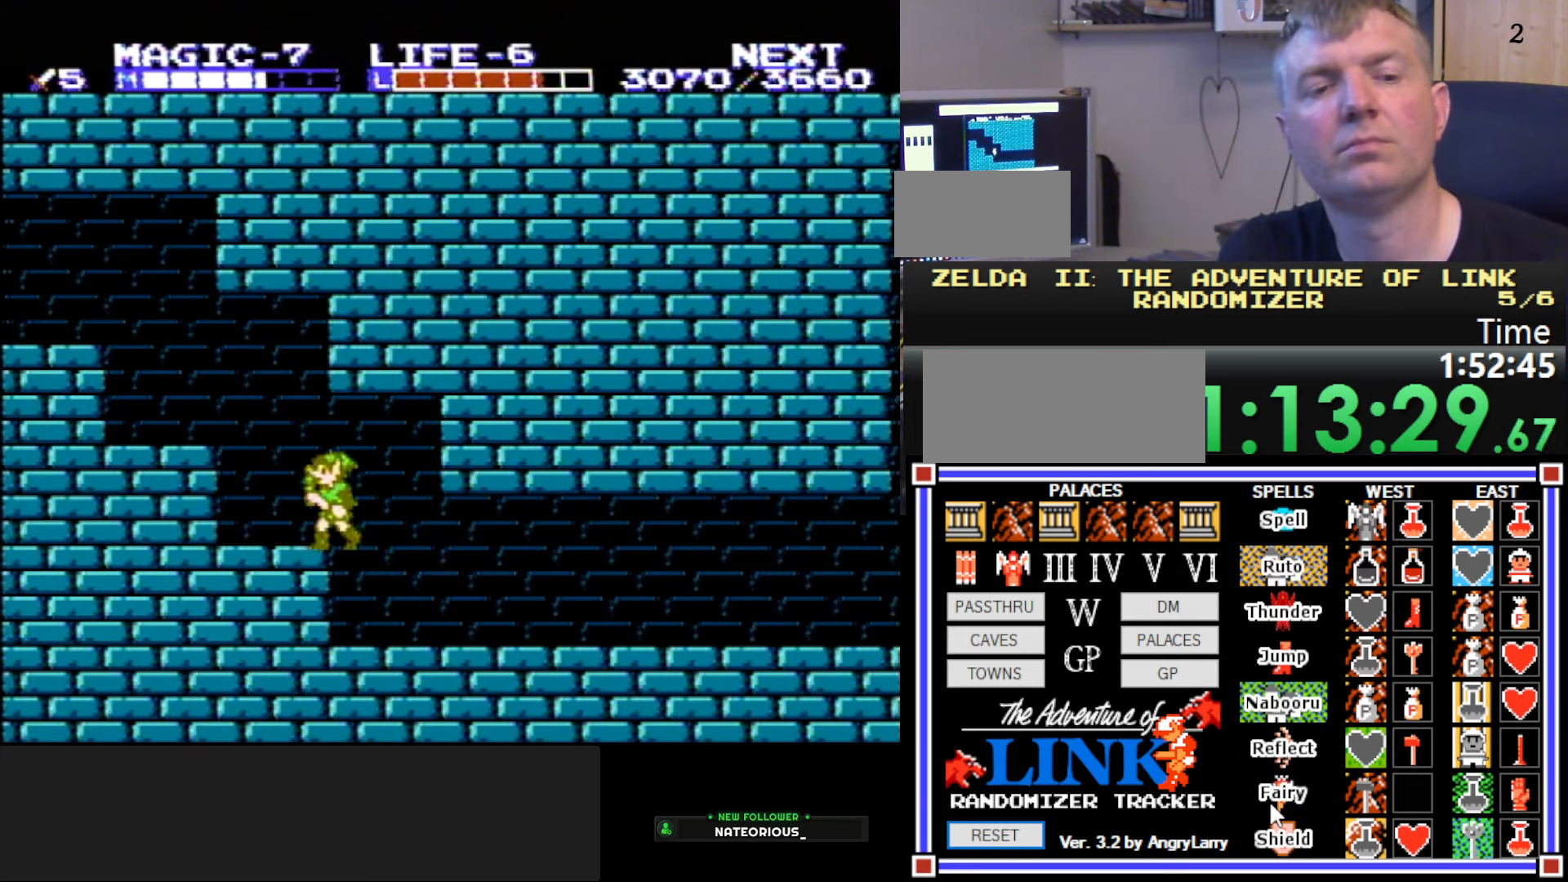
Gameplay with a controller (Nintendo layout); each line is a JSON object with the inputs held at the frame after it. "events" lists button and stick changes between this image and that frame as [ms after this image, input, new state], when the widget could be followed in between. Not read: L3 R3.
{"buttons": ["A", "DPAD_LEFT"], "events": [[50, "A", "down"], [183, "A", "up"], [466, "A", "down"]]}
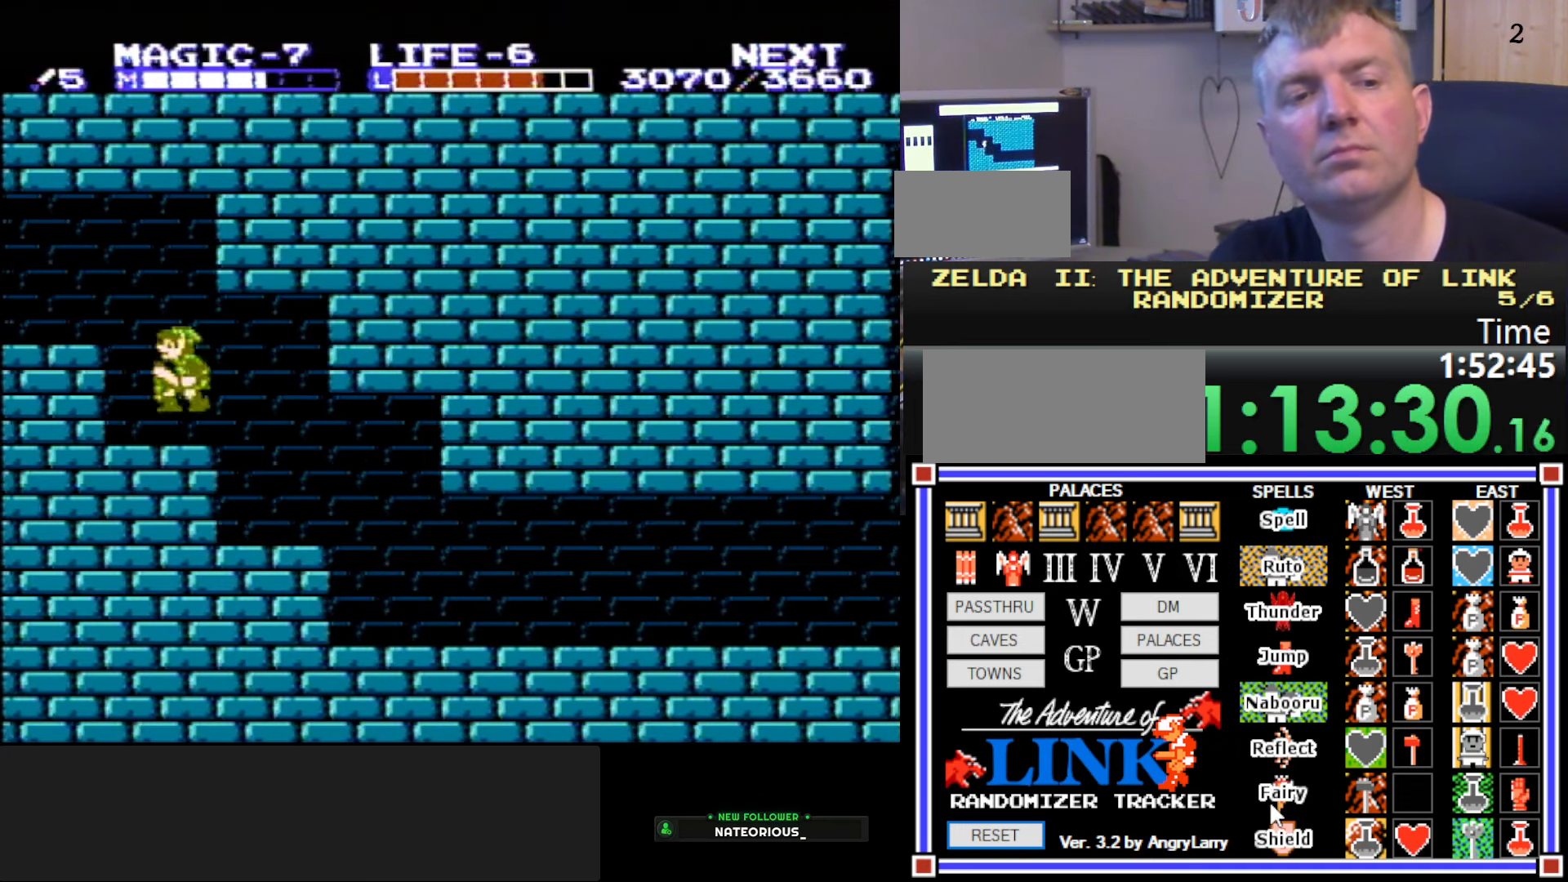
{"buttons": [], "events": [[33, "B", "down"], [133, "A", "up"], [233, "B", "up"], [300, "DPAD_LEFT", "up"]]}
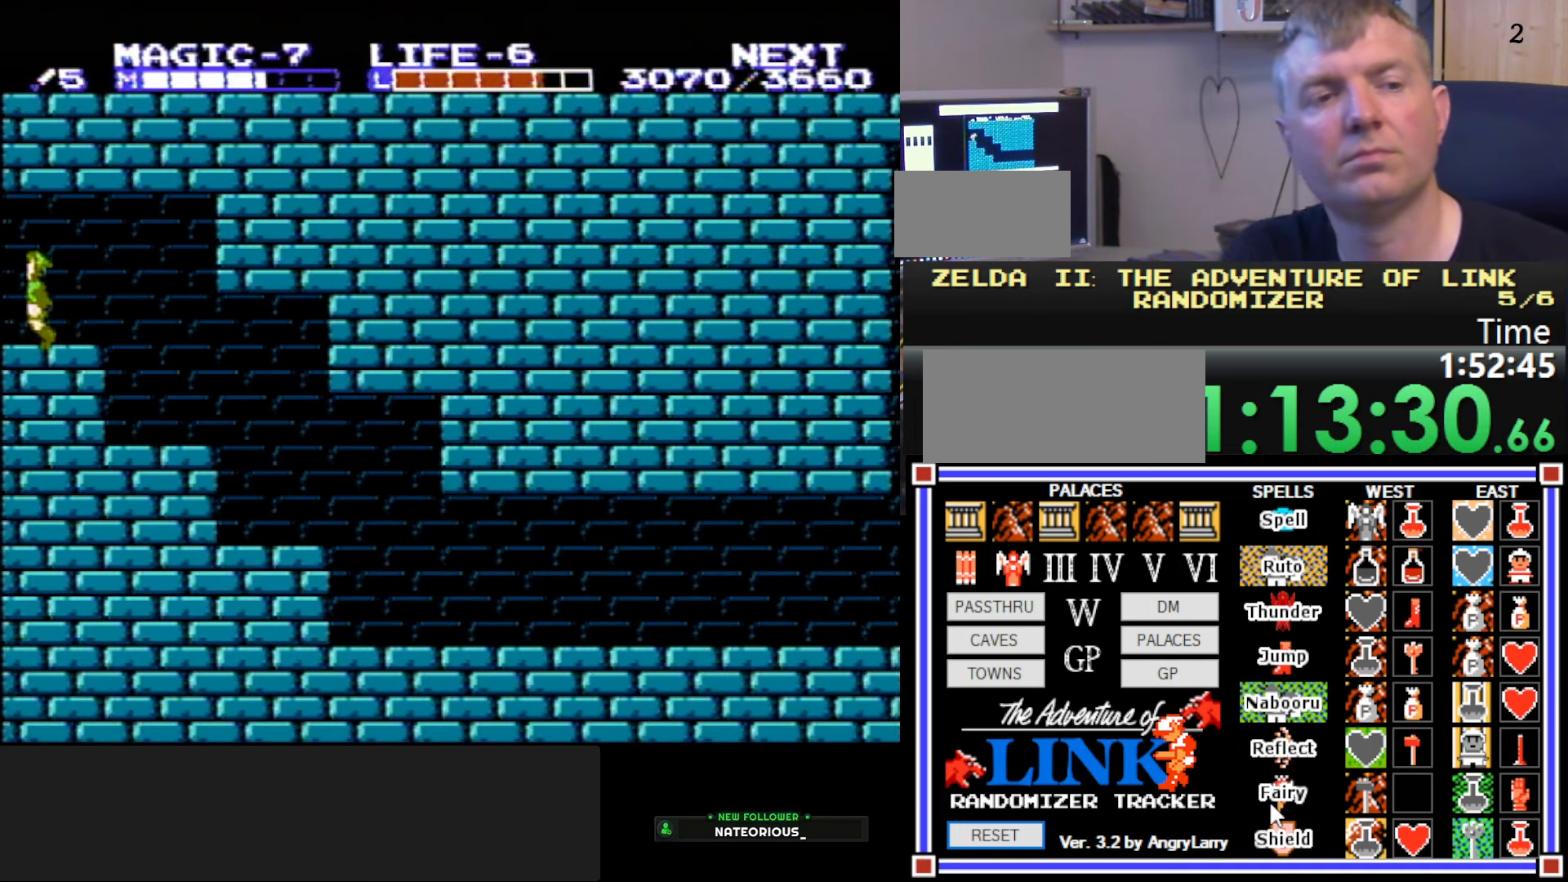
{"buttons": [], "events": []}
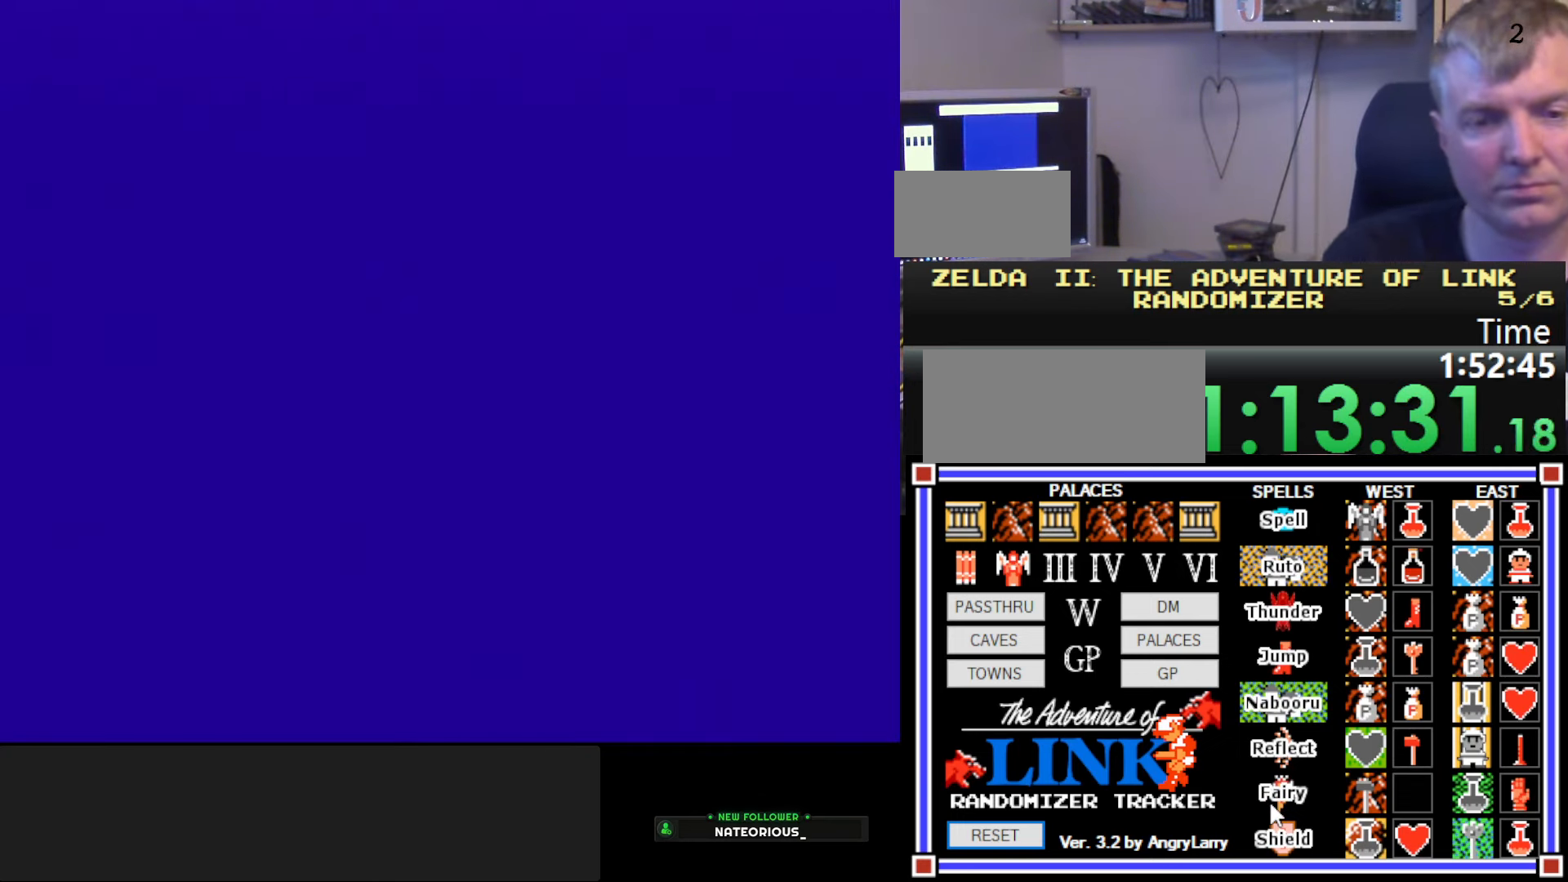
{"buttons": ["A", "DPAD_RIGHT"], "events": [[100, "DPAD_LEFT", "down"], [266, "DPAD_LEFT", "up"], [266, "DPAD_RIGHT", "down"], [500, "A", "down"]]}
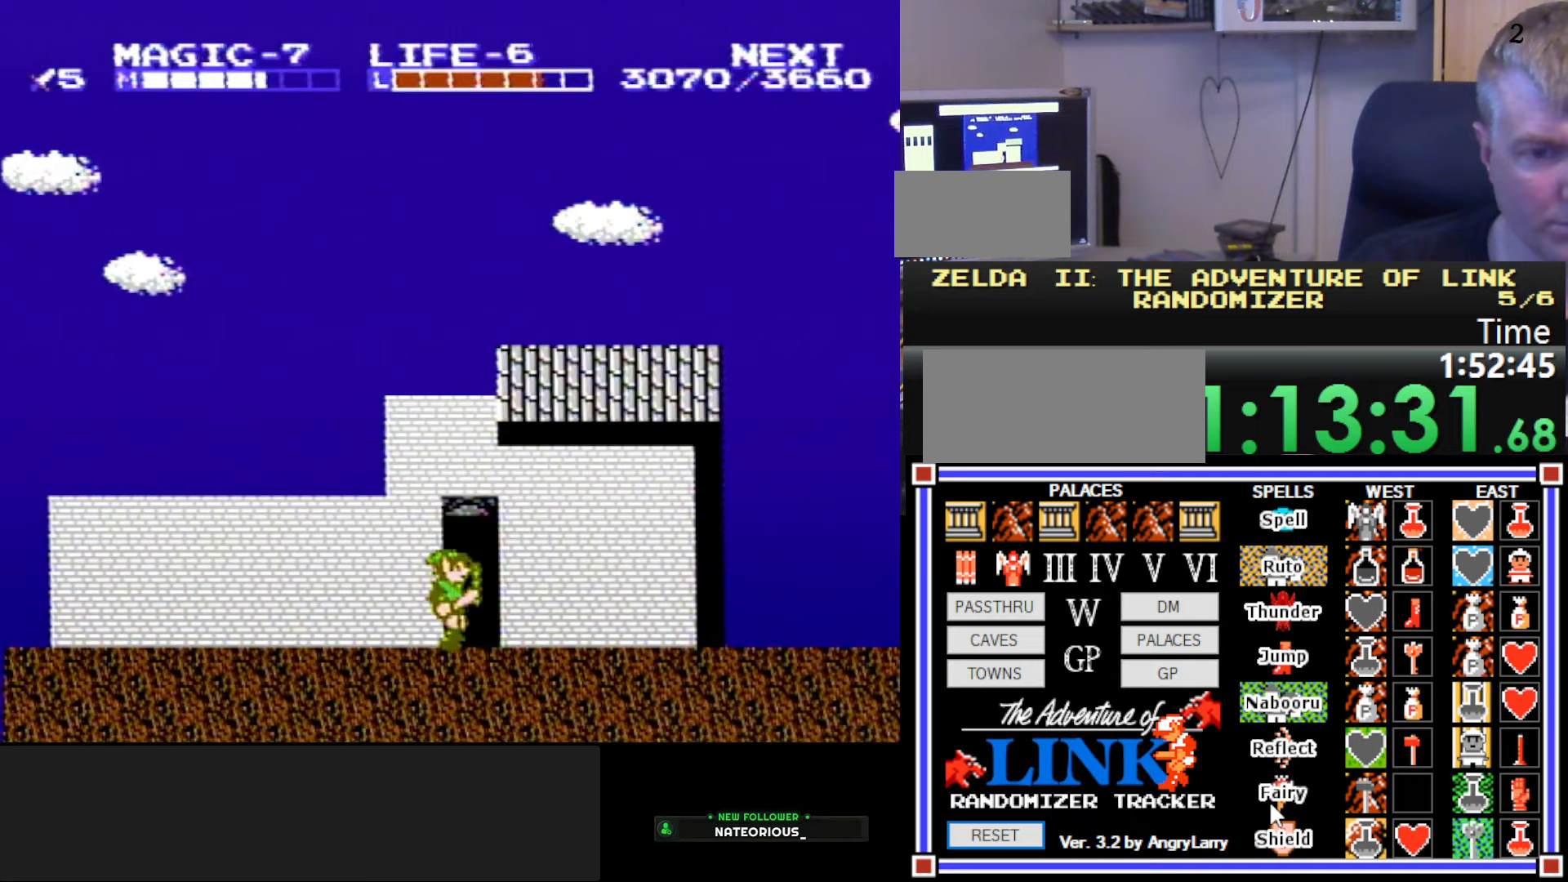
{"buttons": ["DPAD_RIGHT"], "events": [[33, "B", "down"], [33, "DPAD_DOWN", "down"], [100, "A", "up"], [100, "DPAD_RIGHT", "up"], [167, "DPAD_RIGHT", "down"], [200, "B", "up"], [217, "DPAD_DOWN", "up"], [300, "B", "down"], [433, "B", "up"]]}
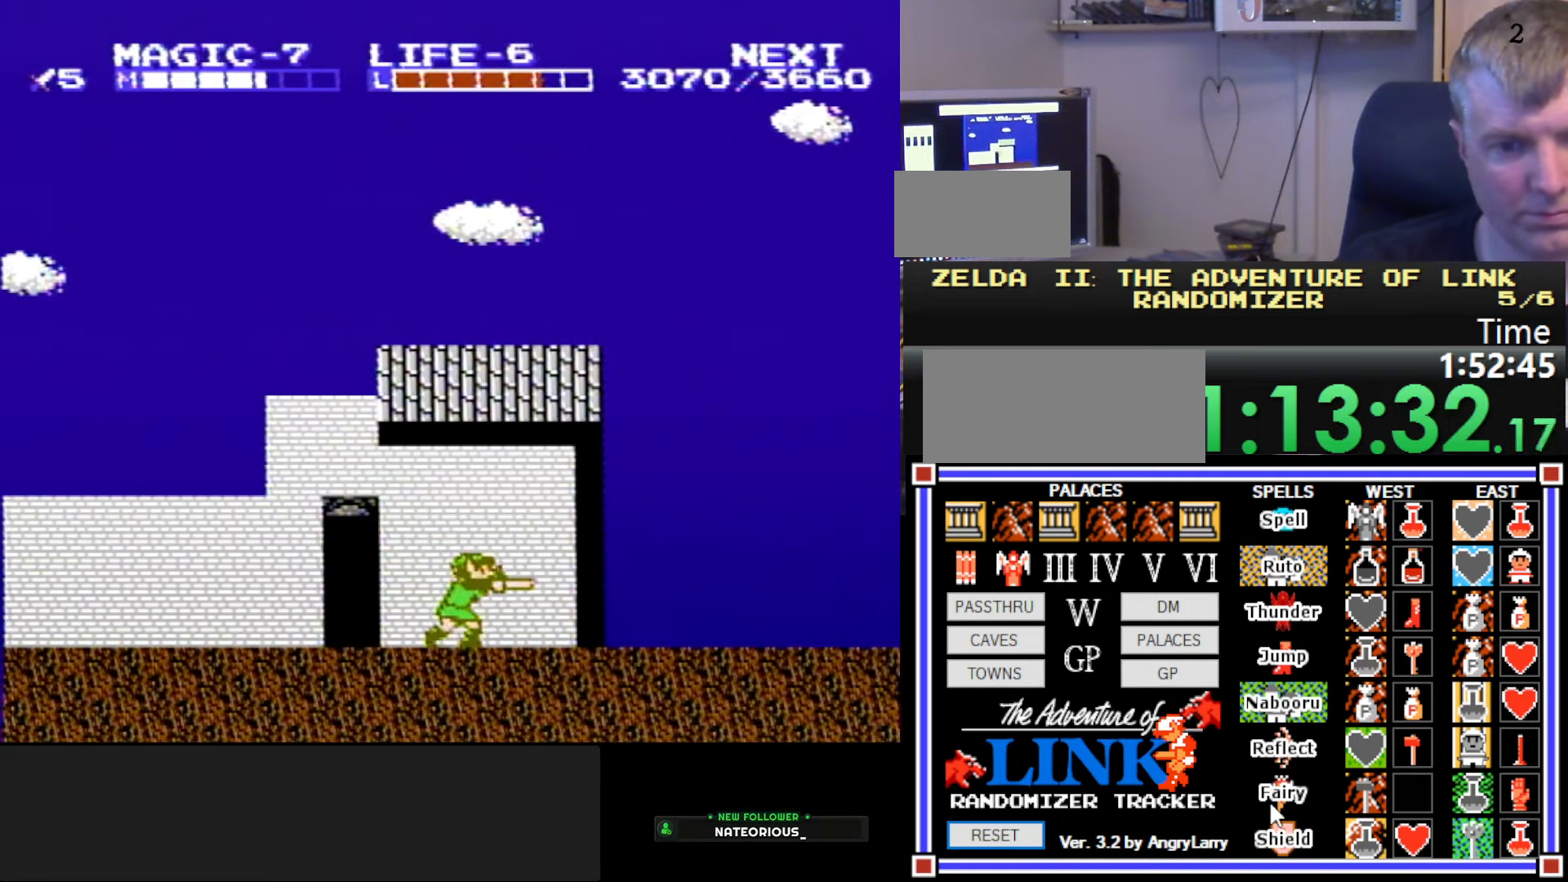
{"buttons": ["DPAD_RIGHT"], "events": [[100, "A", "down"], [133, "DPAD_DOWN", "down"], [150, "DPAD_RIGHT", "up"], [167, "B", "down"], [167, "DPAD_LEFT", "down"], [233, "A", "up"], [300, "B", "up"], [300, "DPAD_LEFT", "up"], [317, "DPAD_RIGHT", "down"], [350, "DPAD_DOWN", "up"], [383, "B", "down"], [467, "B", "up"]]}
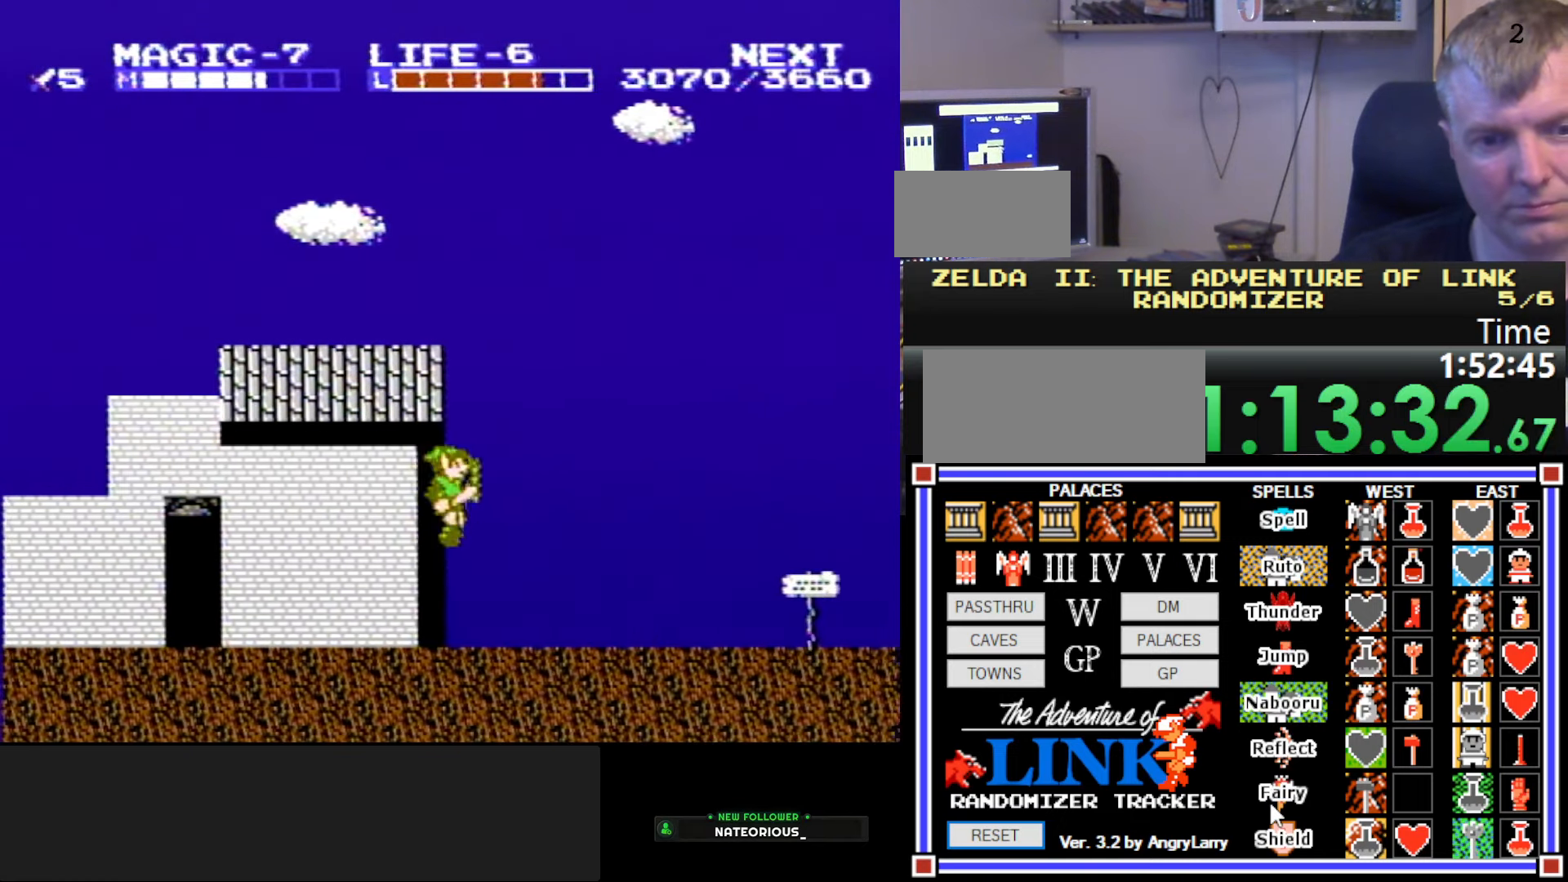
{"buttons": [], "events": [[150, "START", "down"], [167, "DPAD_RIGHT", "up"], [333, "START", "up"]]}
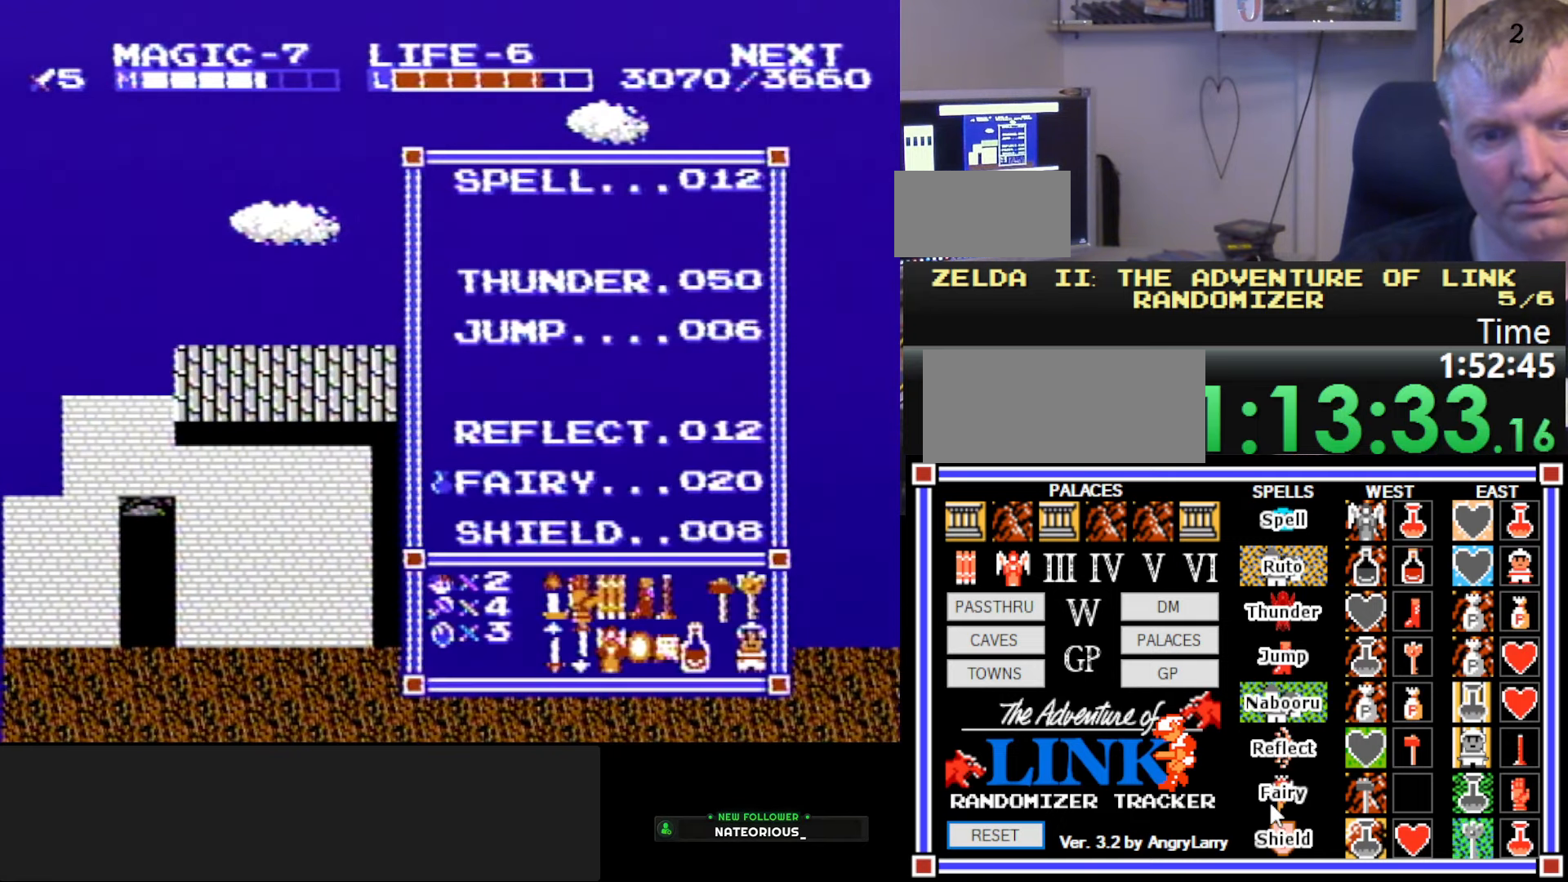
{"buttons": [], "events": []}
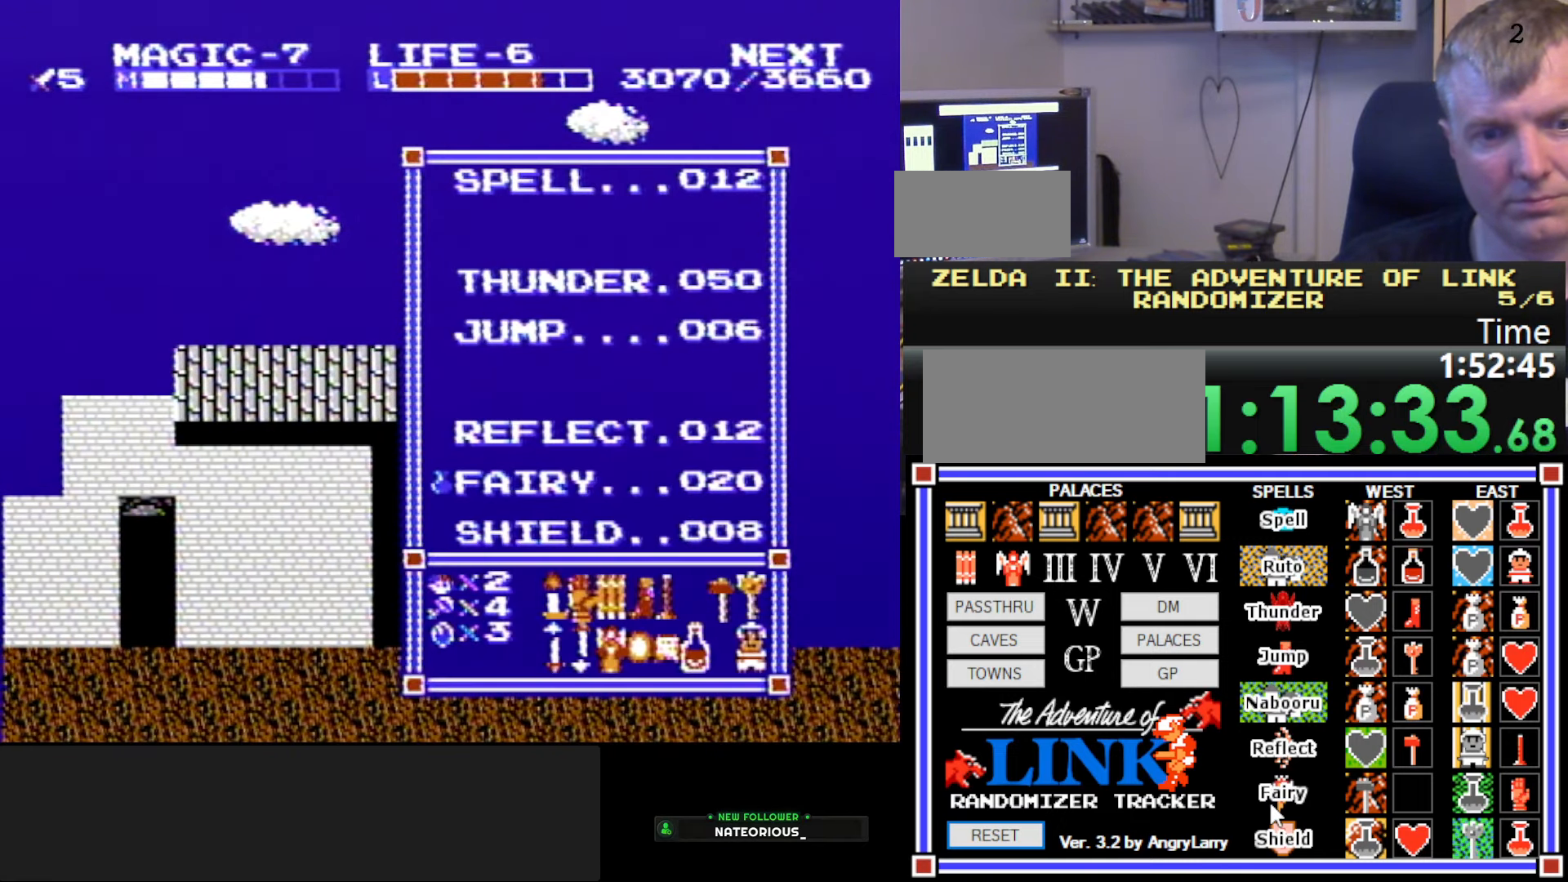
{"buttons": [], "events": []}
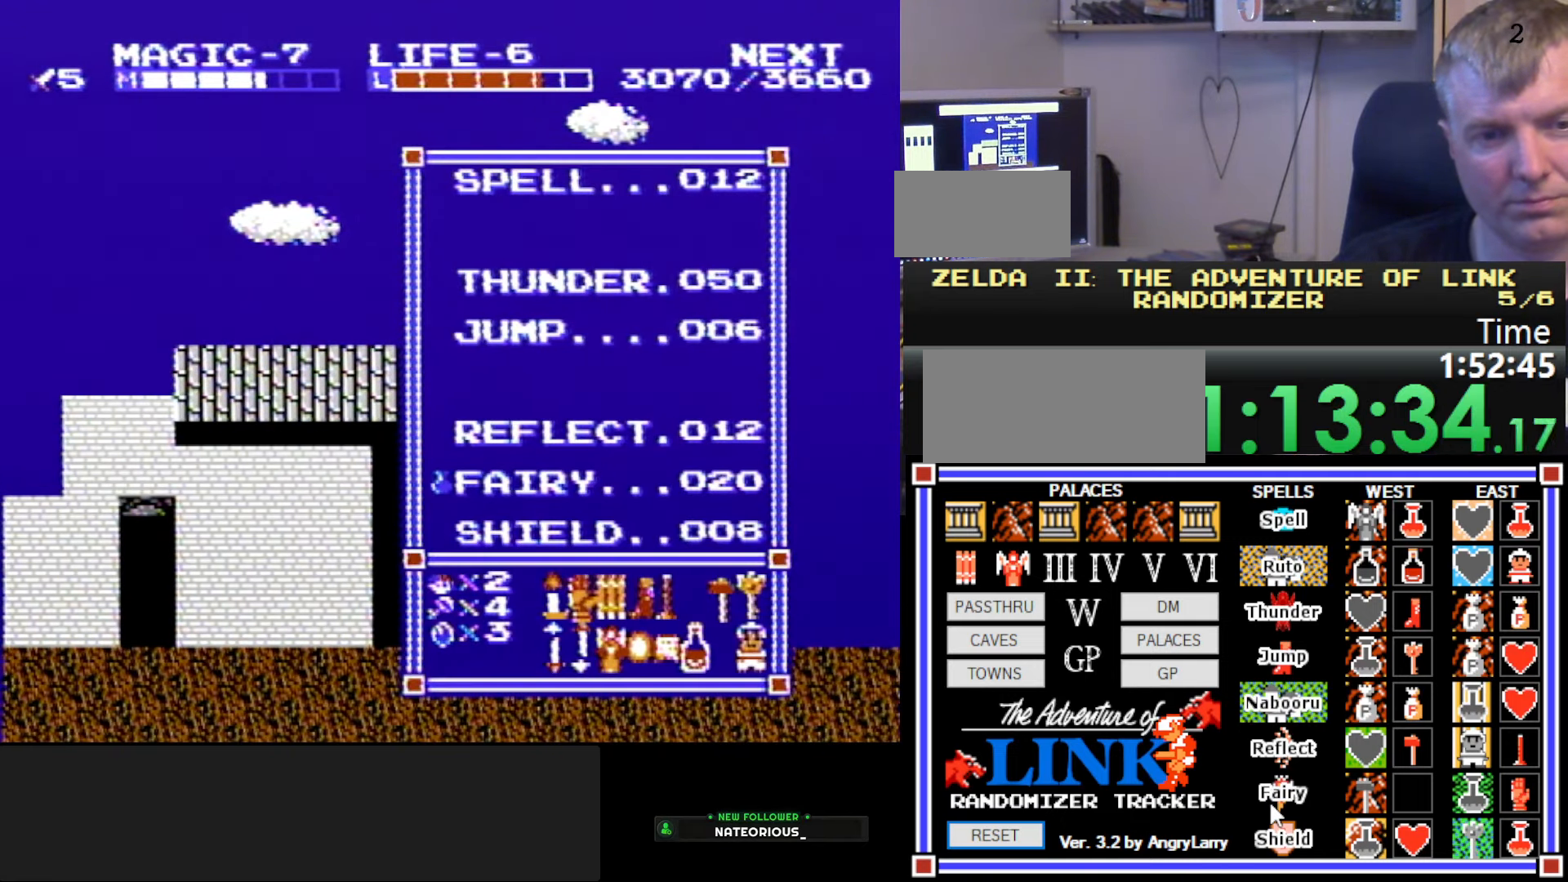
{"buttons": [], "events": []}
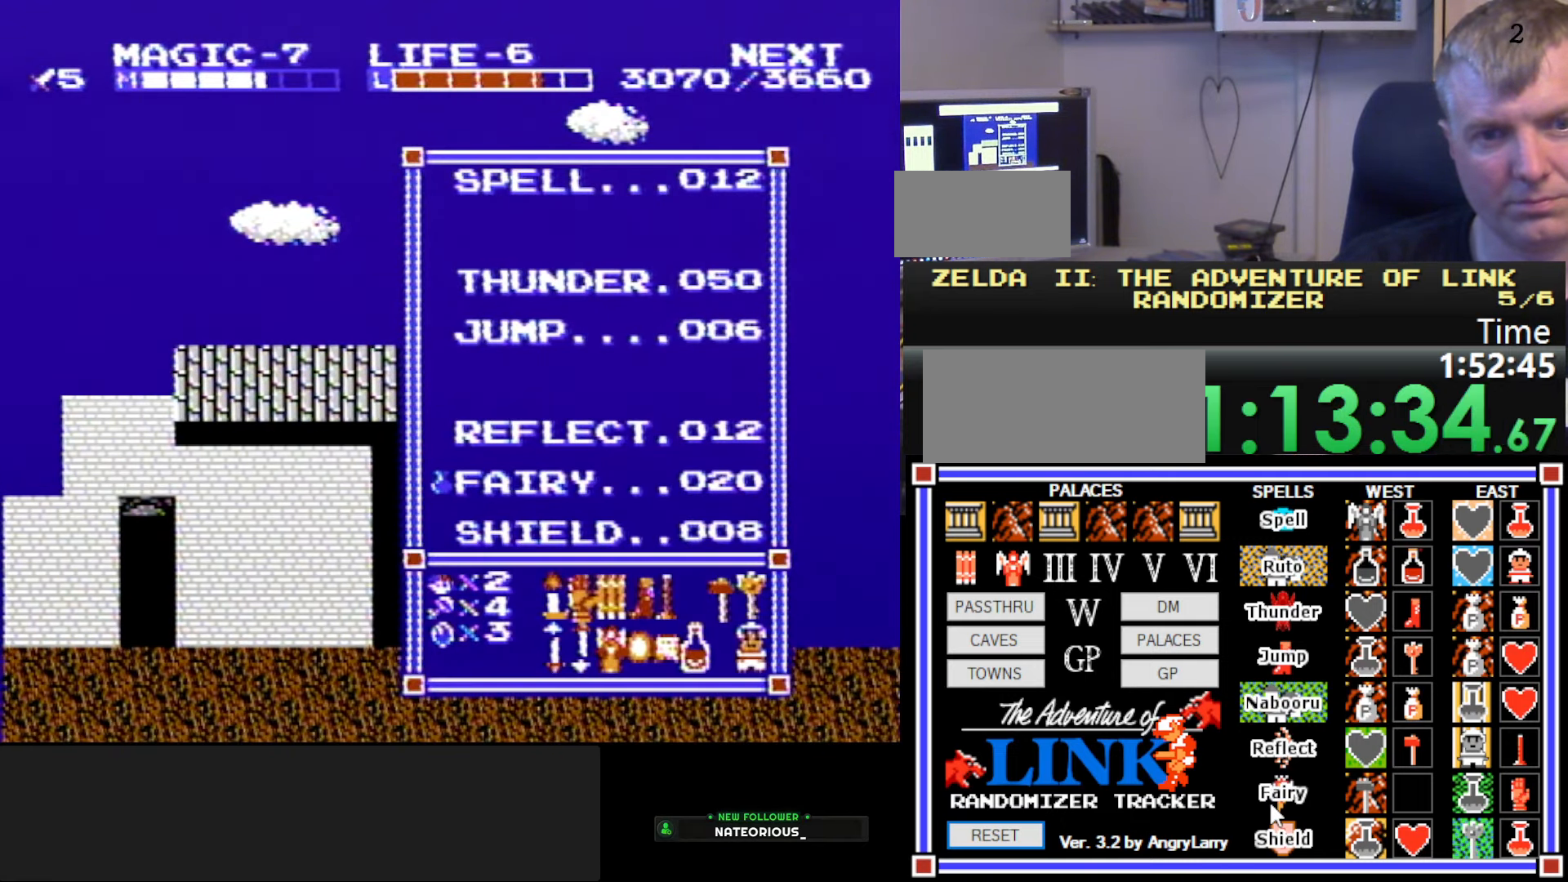
{"buttons": [], "events": [[33, "DPAD_DOWN", "down"], [183, "DPAD_DOWN", "up"], [233, "START", "down"], [450, "START", "up"]]}
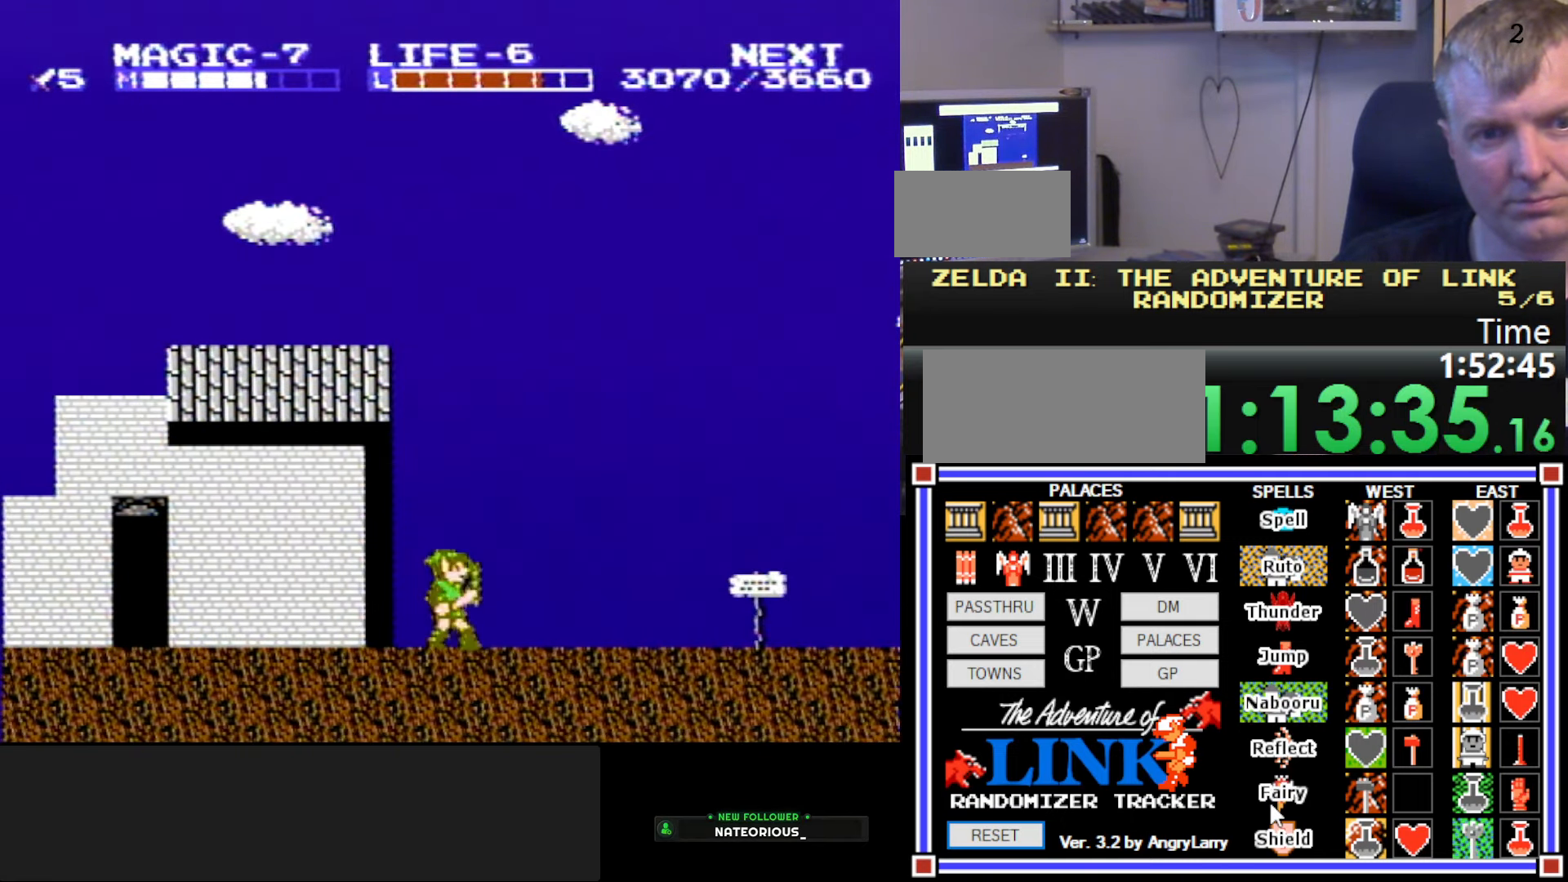
{"buttons": ["START"], "events": [[33, "START", "down"], [217, "START", "up"], [300, "DPAD_DOWN", "down"], [450, "DPAD_DOWN", "up"], [500, "START", "down"]]}
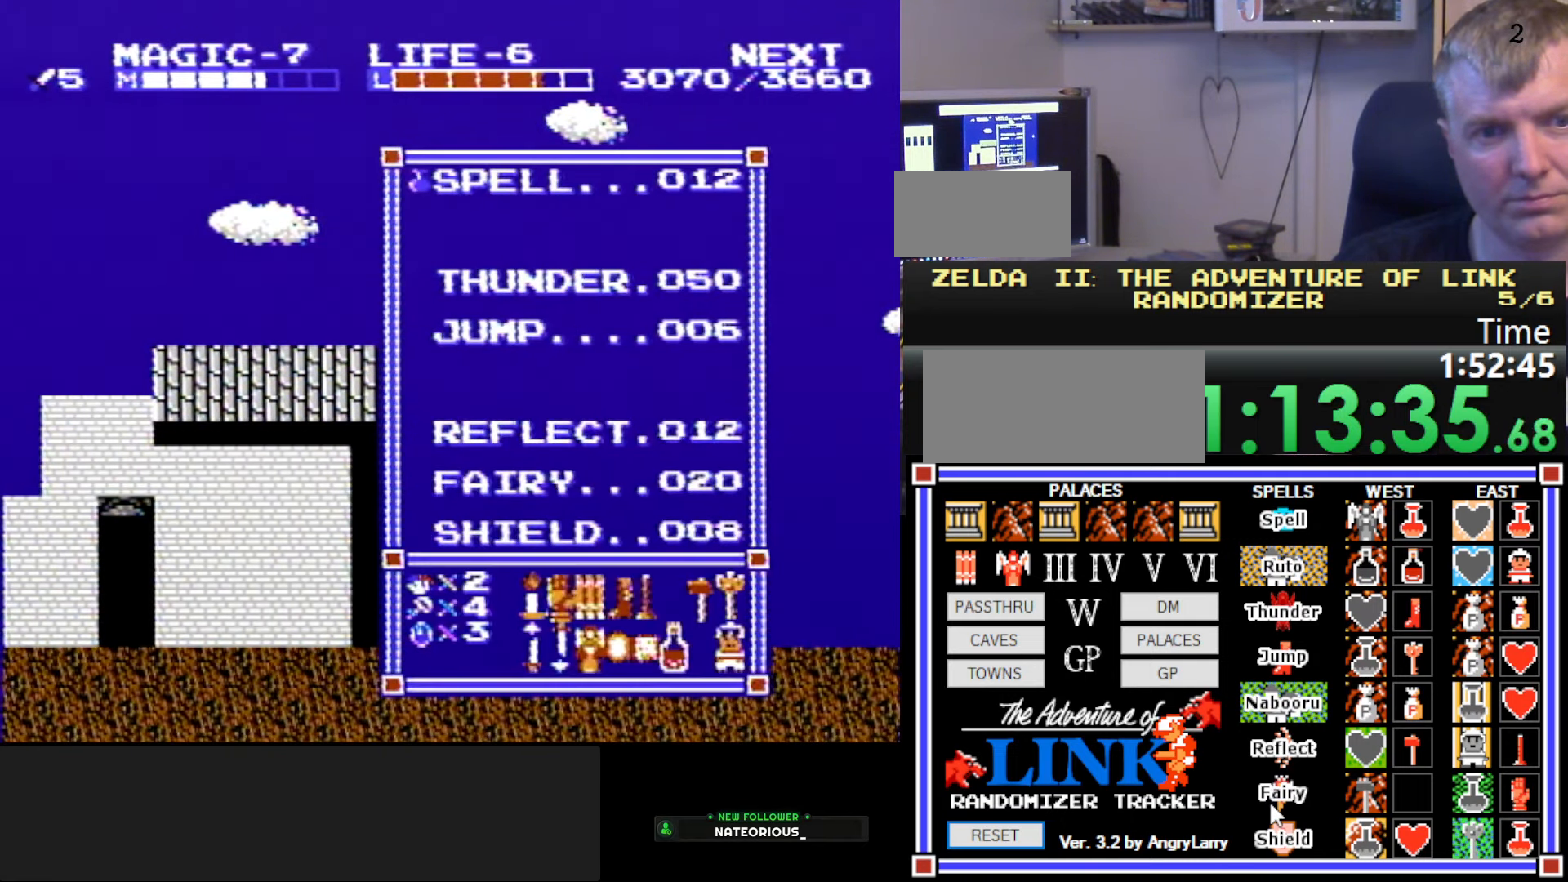
{"buttons": ["DPAD_RIGHT", "SELECT"], "events": [[100, "DPAD_RIGHT", "down"], [183, "START", "up"], [467, "SELECT", "down"]]}
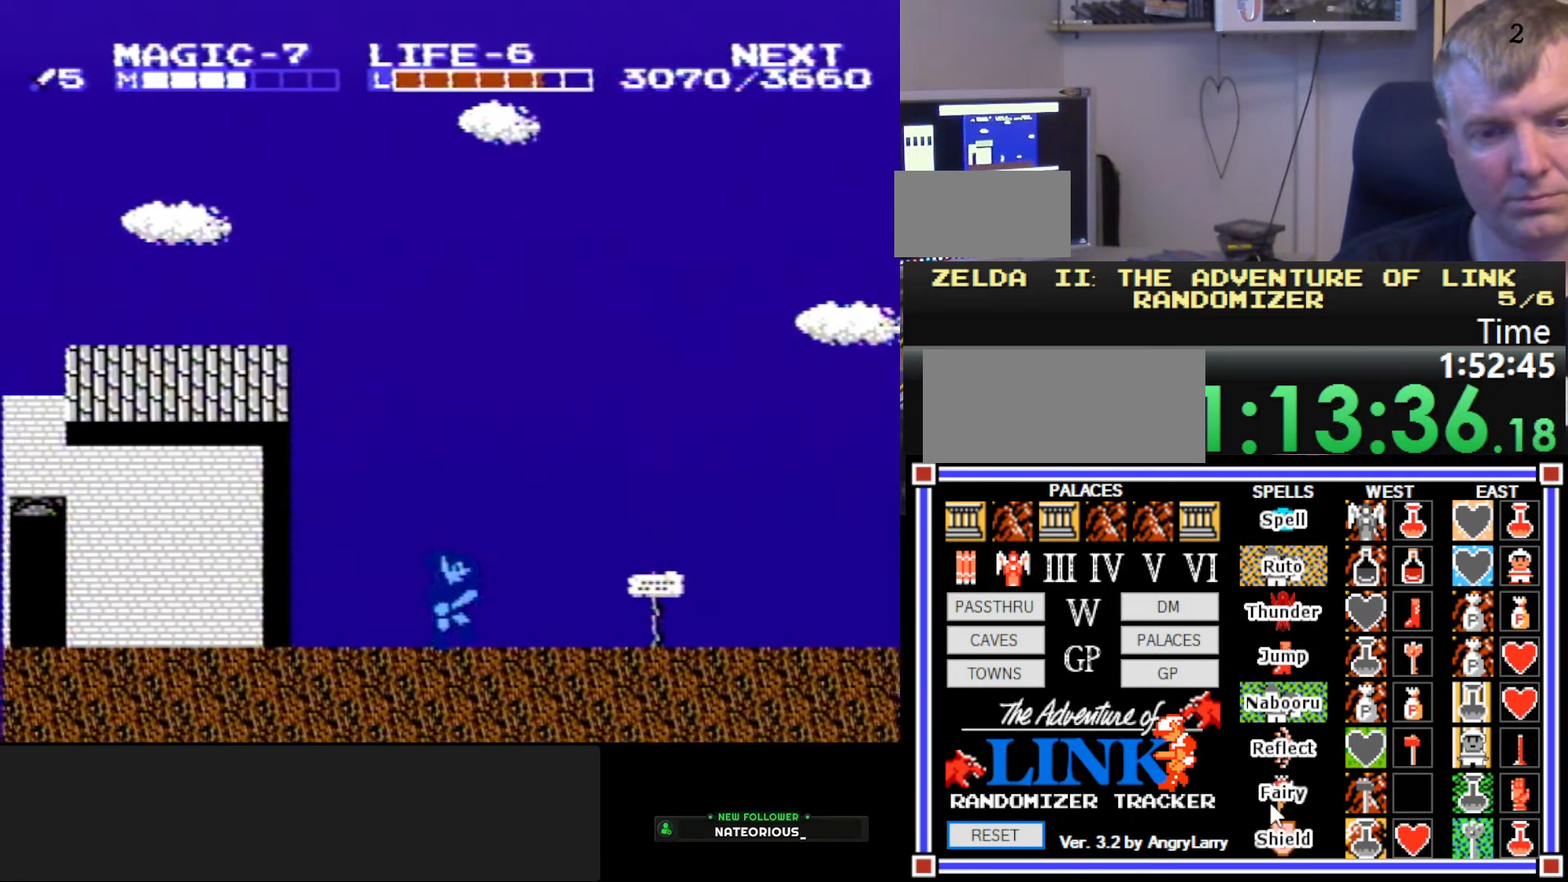
{"buttons": ["A", "DPAD_RIGHT"], "events": [[150, "SELECT", "up"], [450, "A", "down"]]}
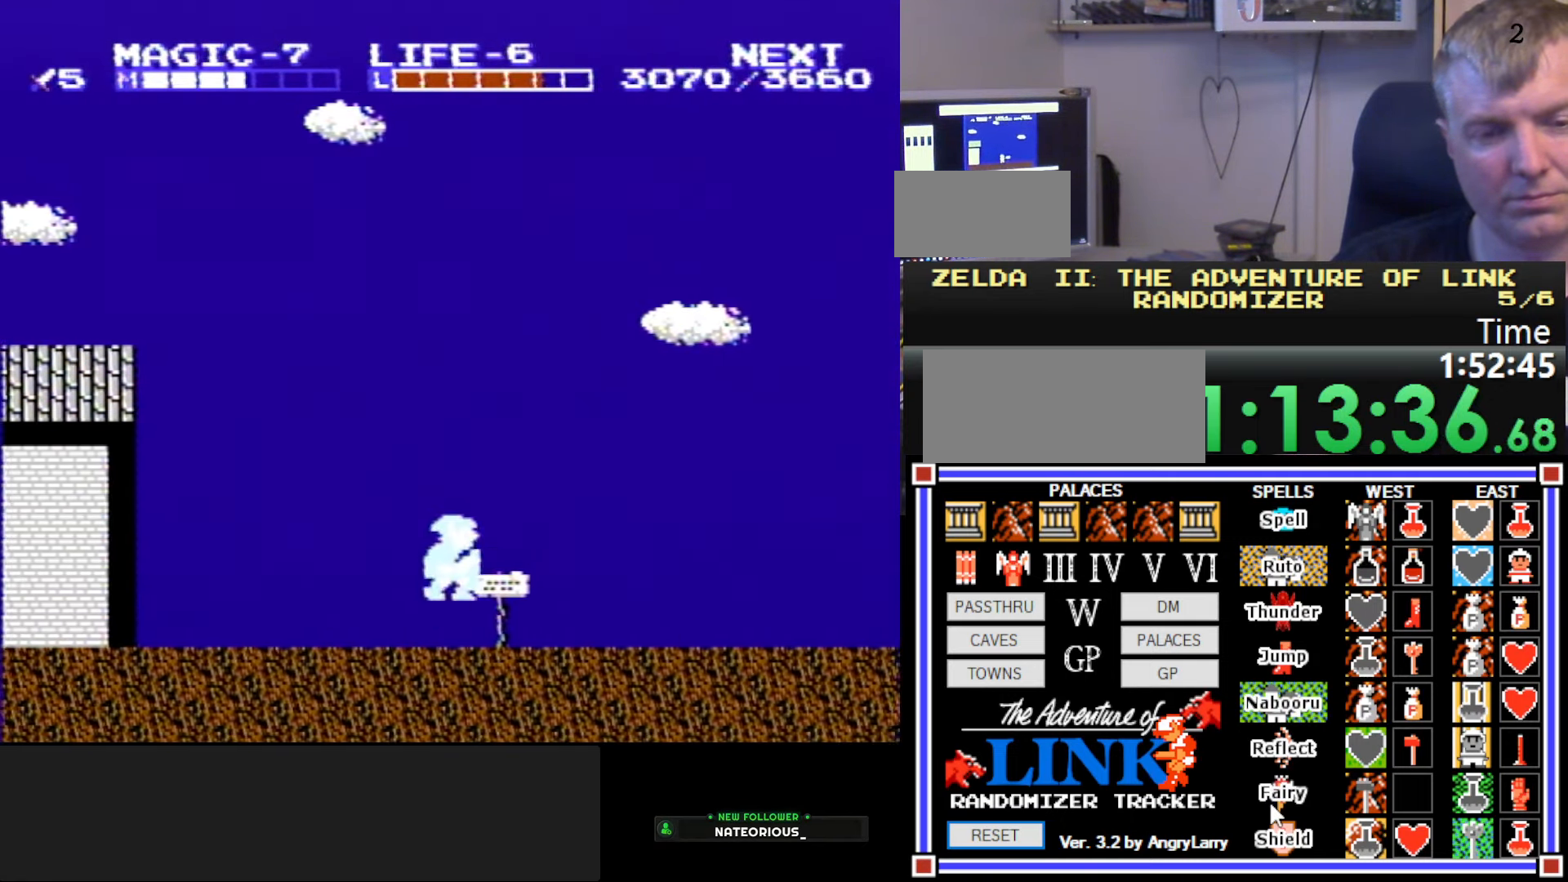
{"buttons": ["DPAD_RIGHT"], "events": [[134, "A", "up"], [267, "START", "down"], [434, "START", "up"]]}
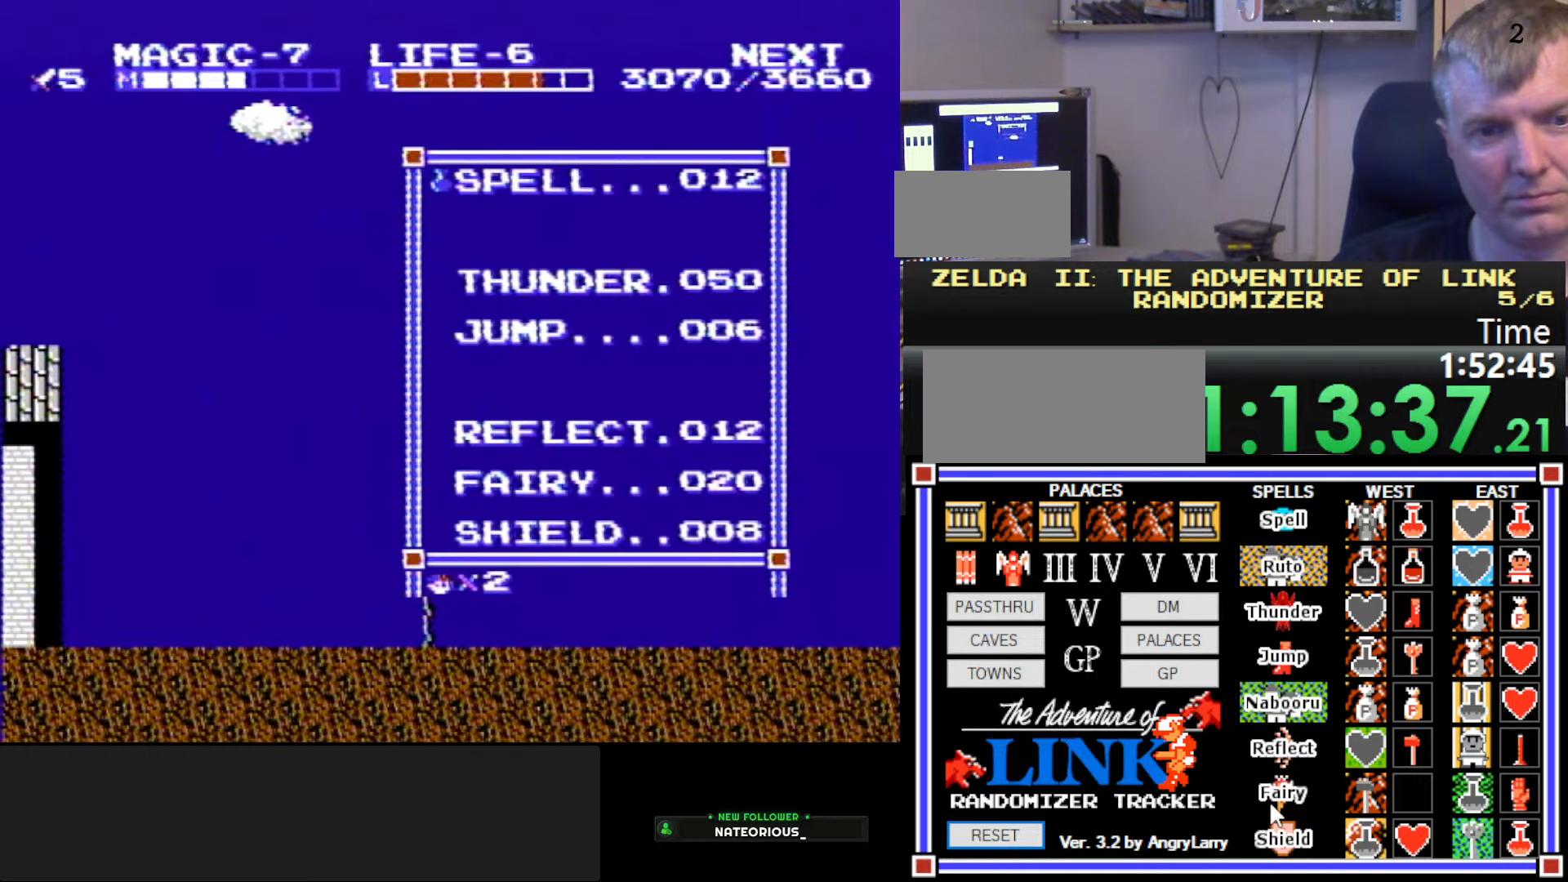
{"buttons": ["DPAD_RIGHT"], "events": [[67, "START", "down"], [250, "START", "up"]]}
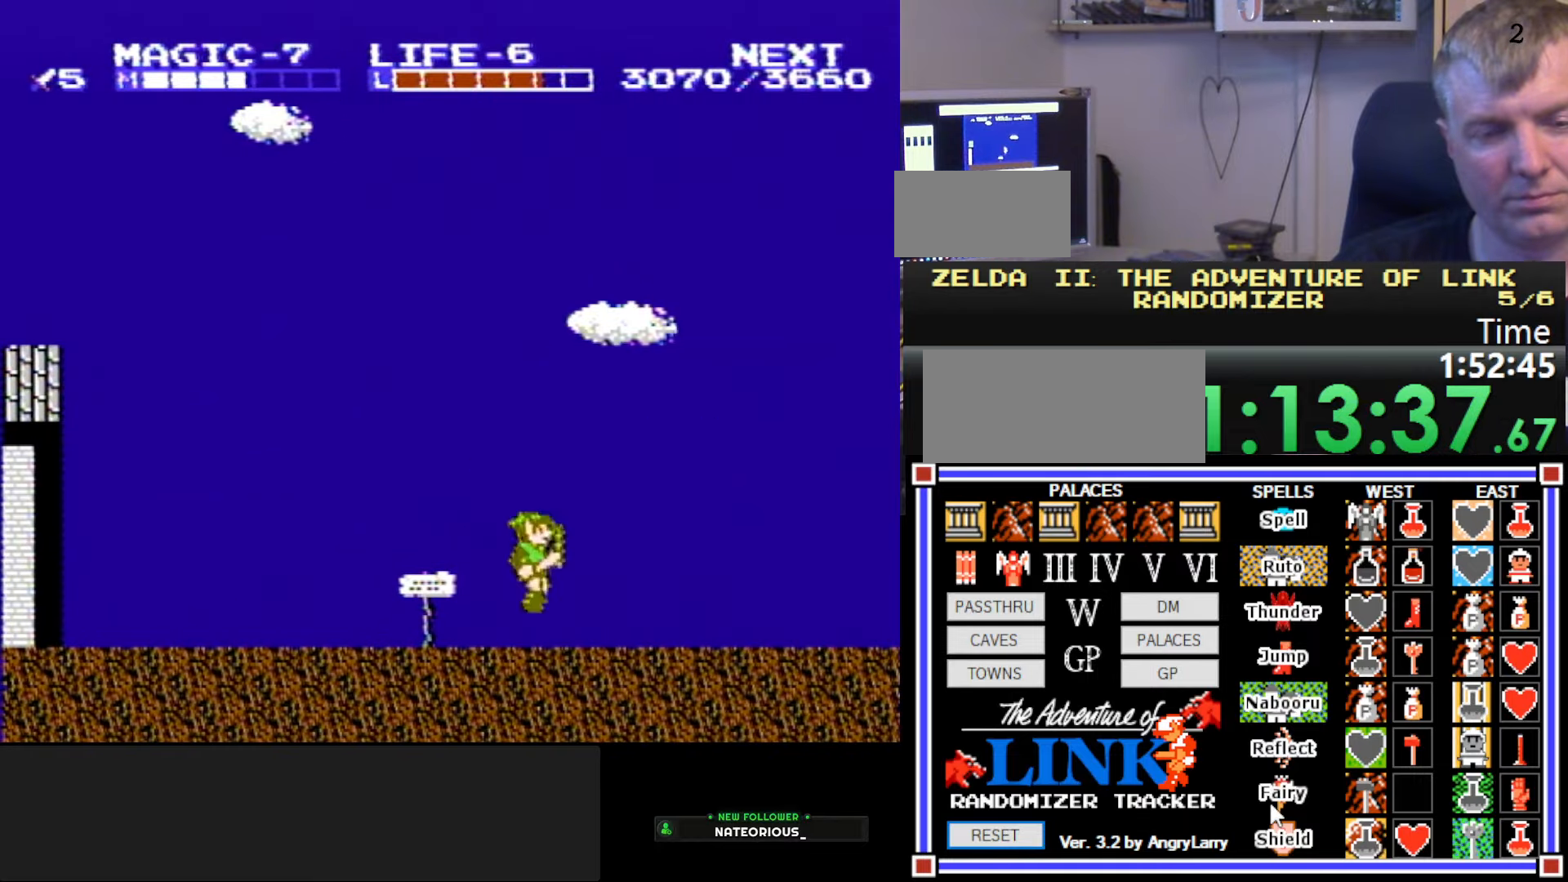
{"buttons": ["DPAD_RIGHT"], "events": [[117, "SELECT", "down"], [284, "SELECT", "up"]]}
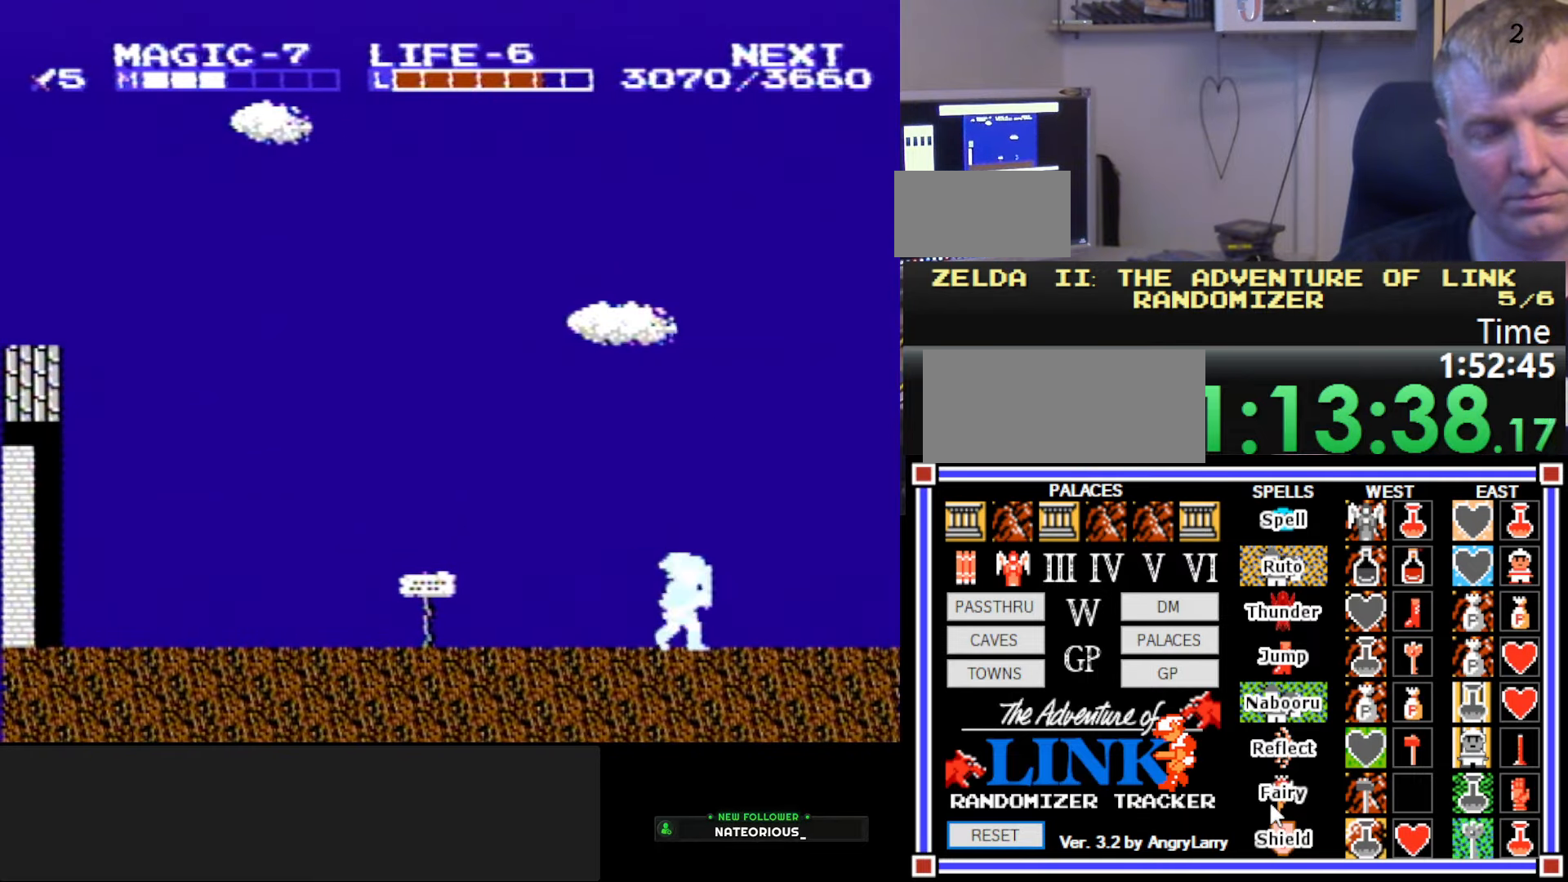
{"buttons": ["B"], "events": [[234, "A", "down"], [300, "B", "down"], [367, "A", "up"], [484, "DPAD_RIGHT", "up"]]}
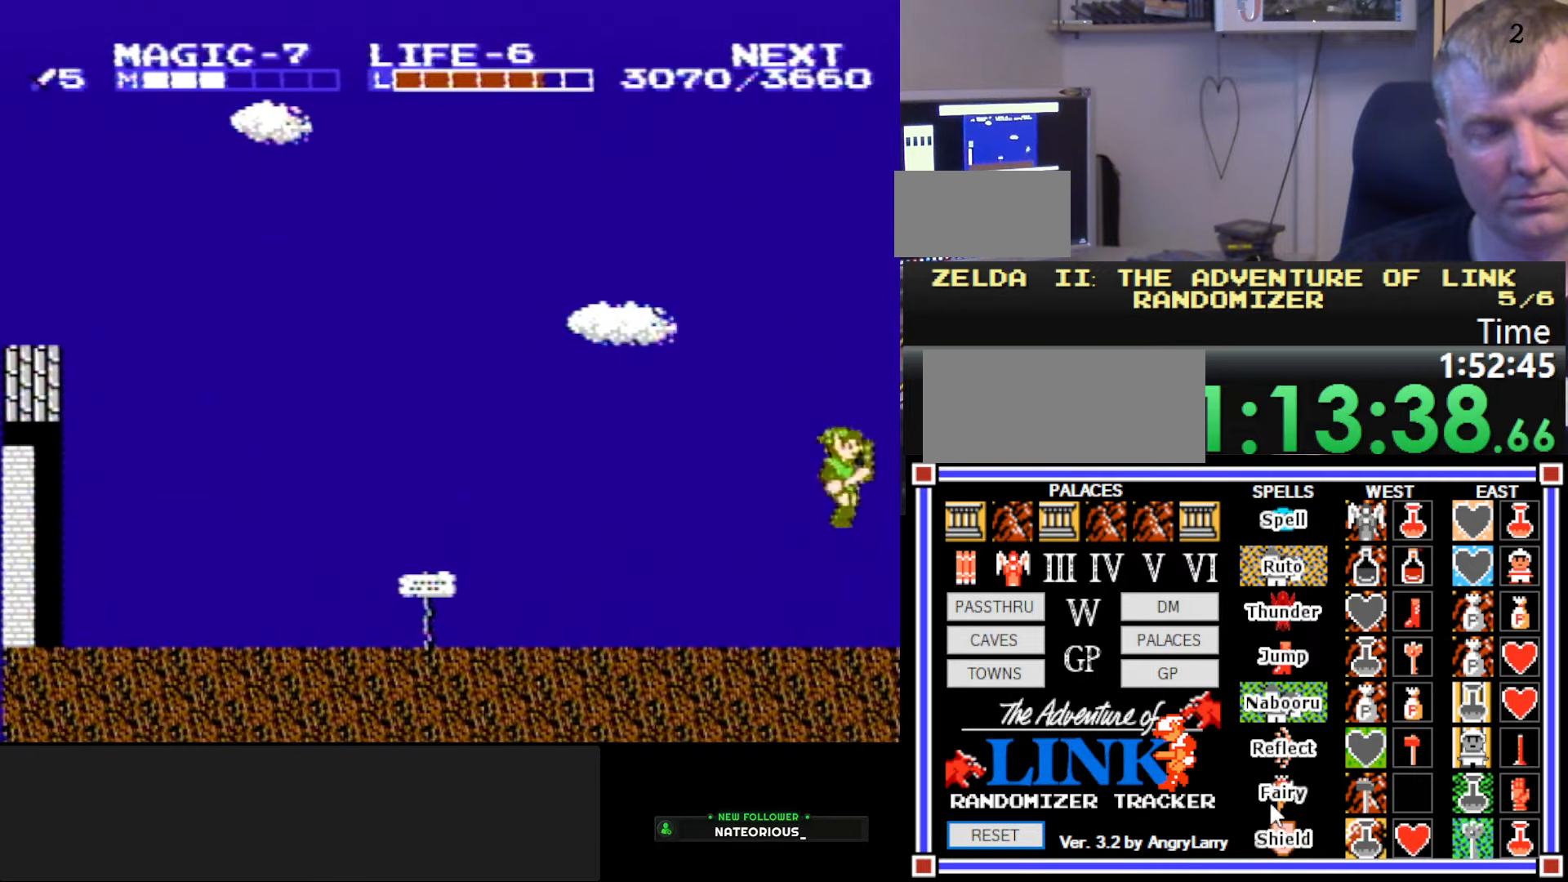
{"buttons": [], "events": [[17, "B", "up"]]}
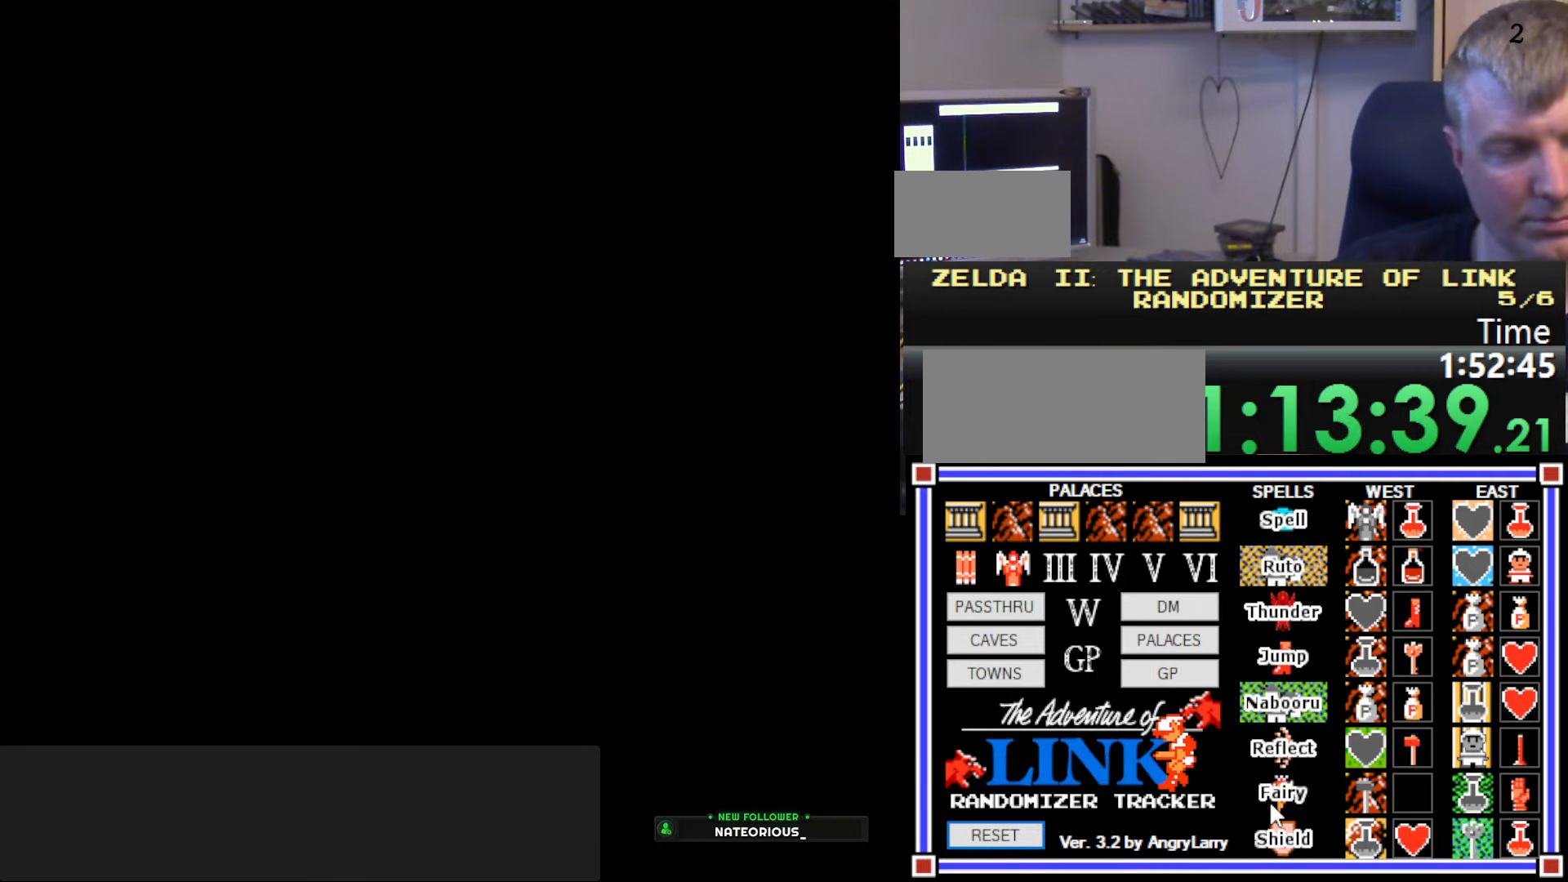
{"buttons": ["DPAD_DOWN"], "events": [[484, "DPAD_DOWN", "down"]]}
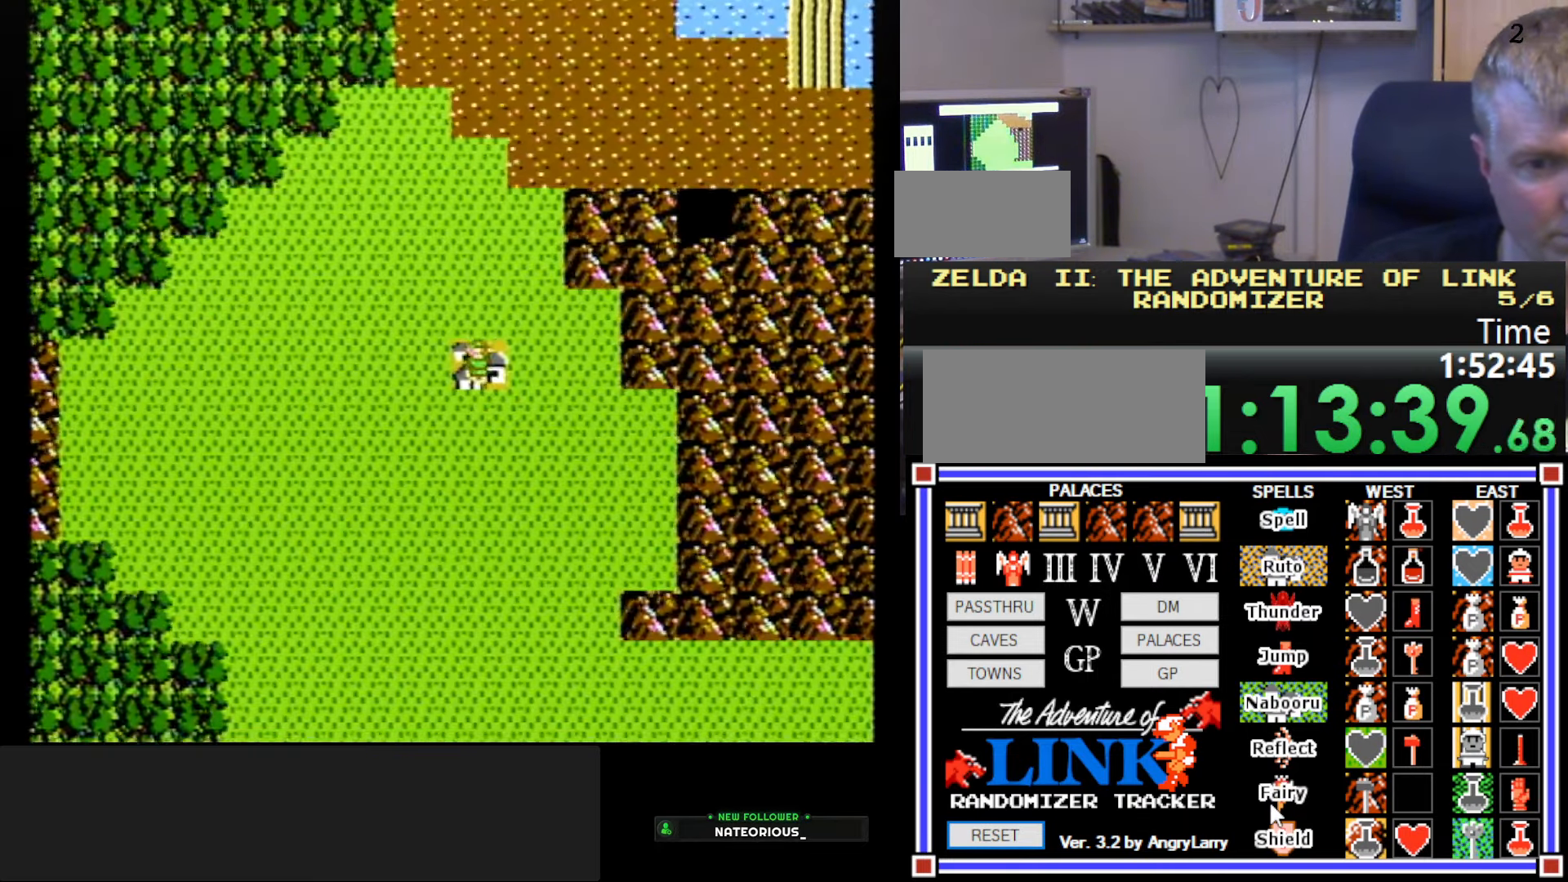
{"buttons": ["DPAD_DOWN"], "events": []}
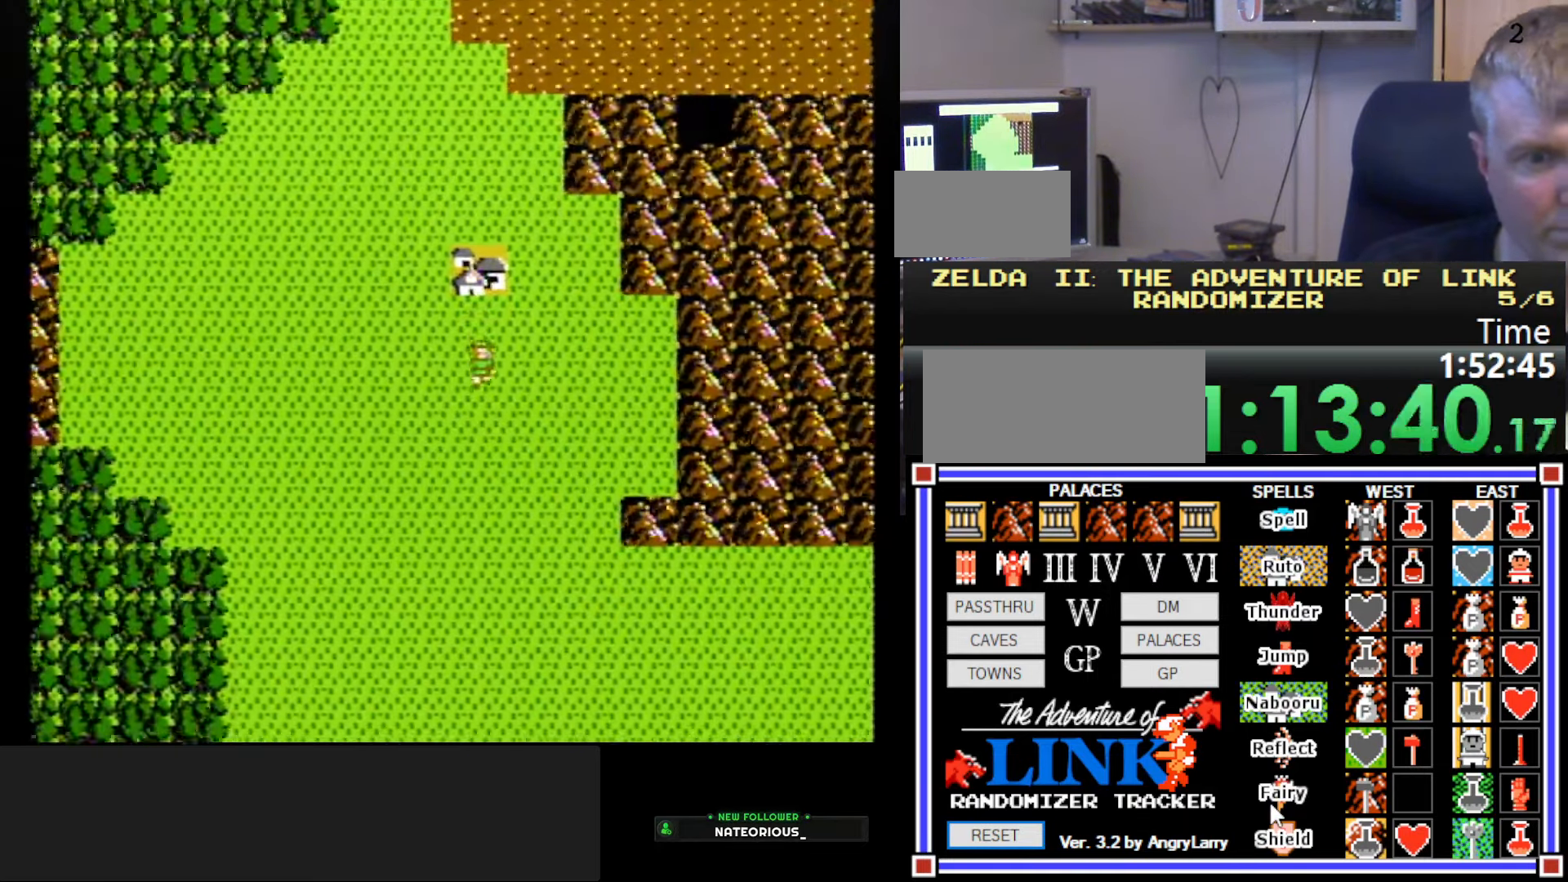
{"buttons": ["DPAD_LEFT"], "events": [[217, "DPAD_DOWN", "up"], [267, "DPAD_LEFT", "down"]]}
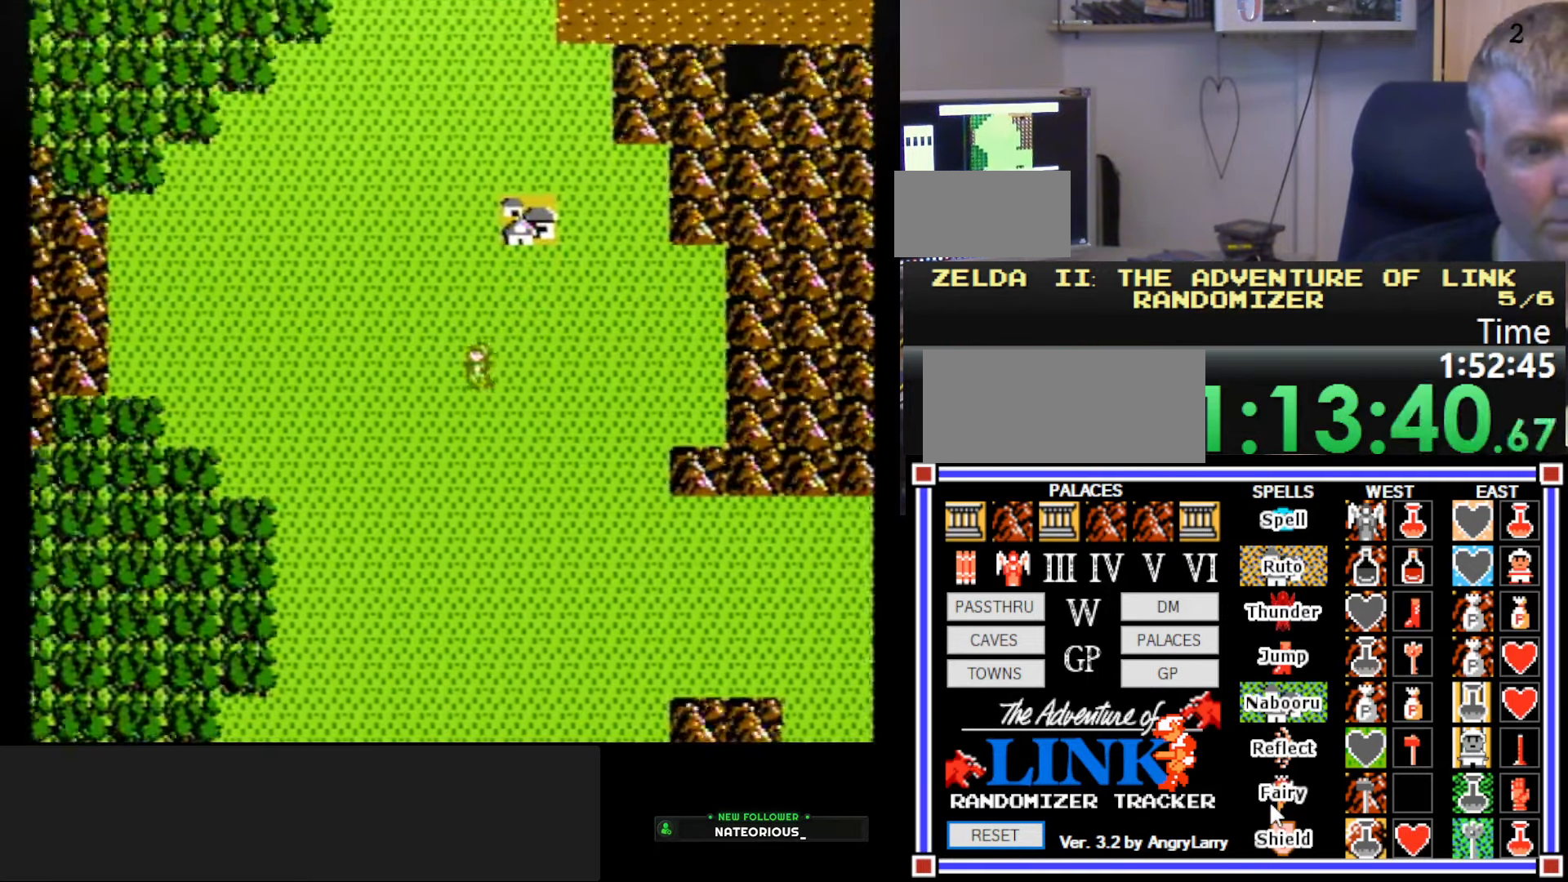
{"buttons": ["DPAD_LEFT"], "events": [[17, "DPAD_DOWN", "down"], [17, "DPAD_LEFT", "up"], [300, "DPAD_DOWN", "up"], [300, "DPAD_LEFT", "down"]]}
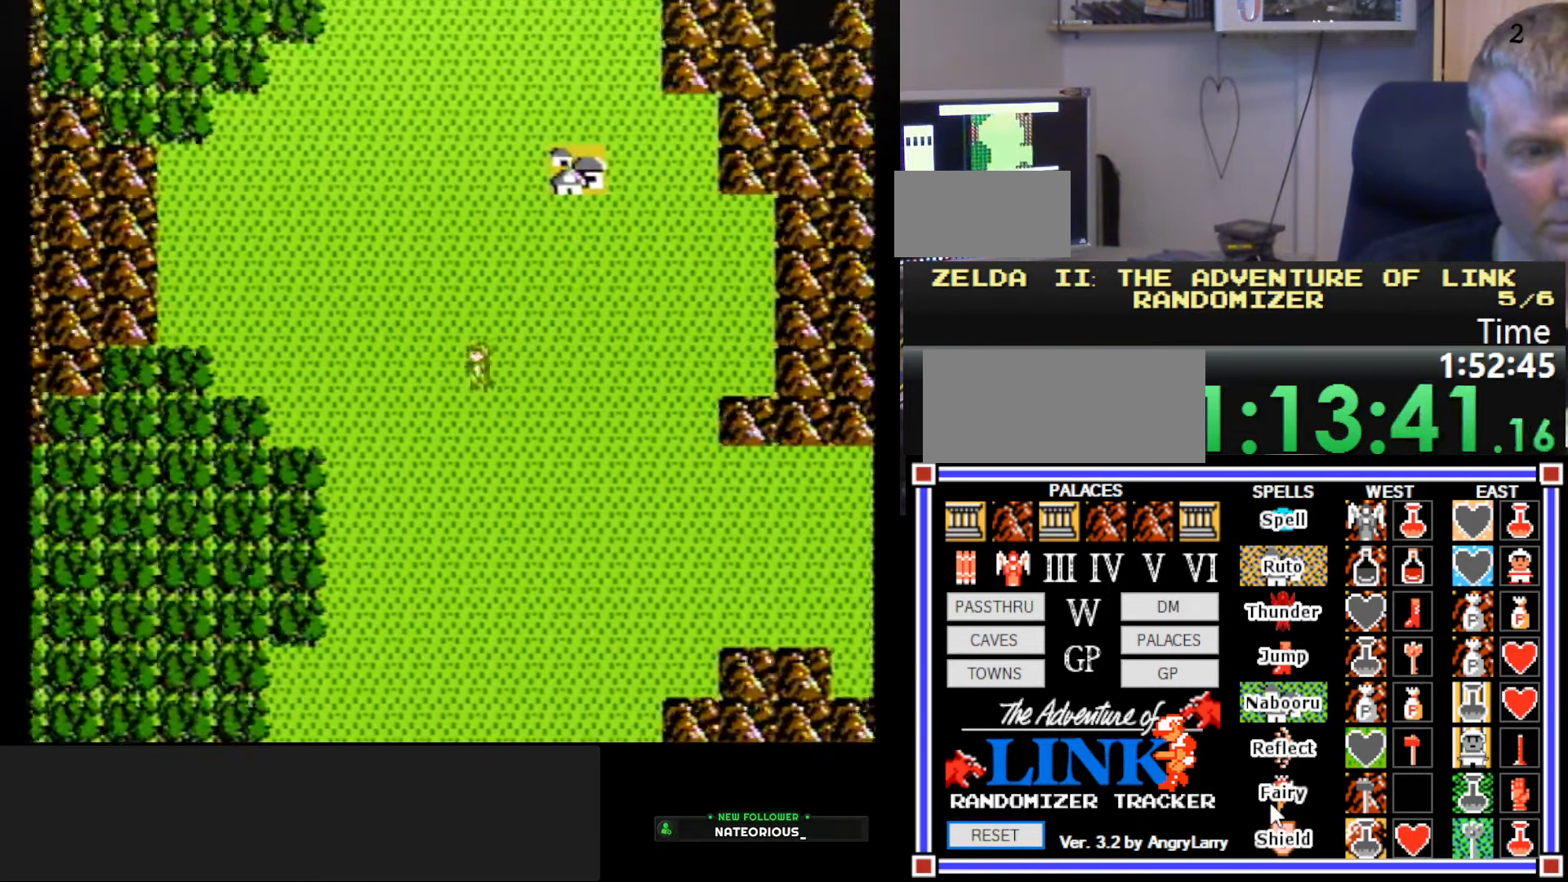
{"buttons": ["DPAD_LEFT"], "events": []}
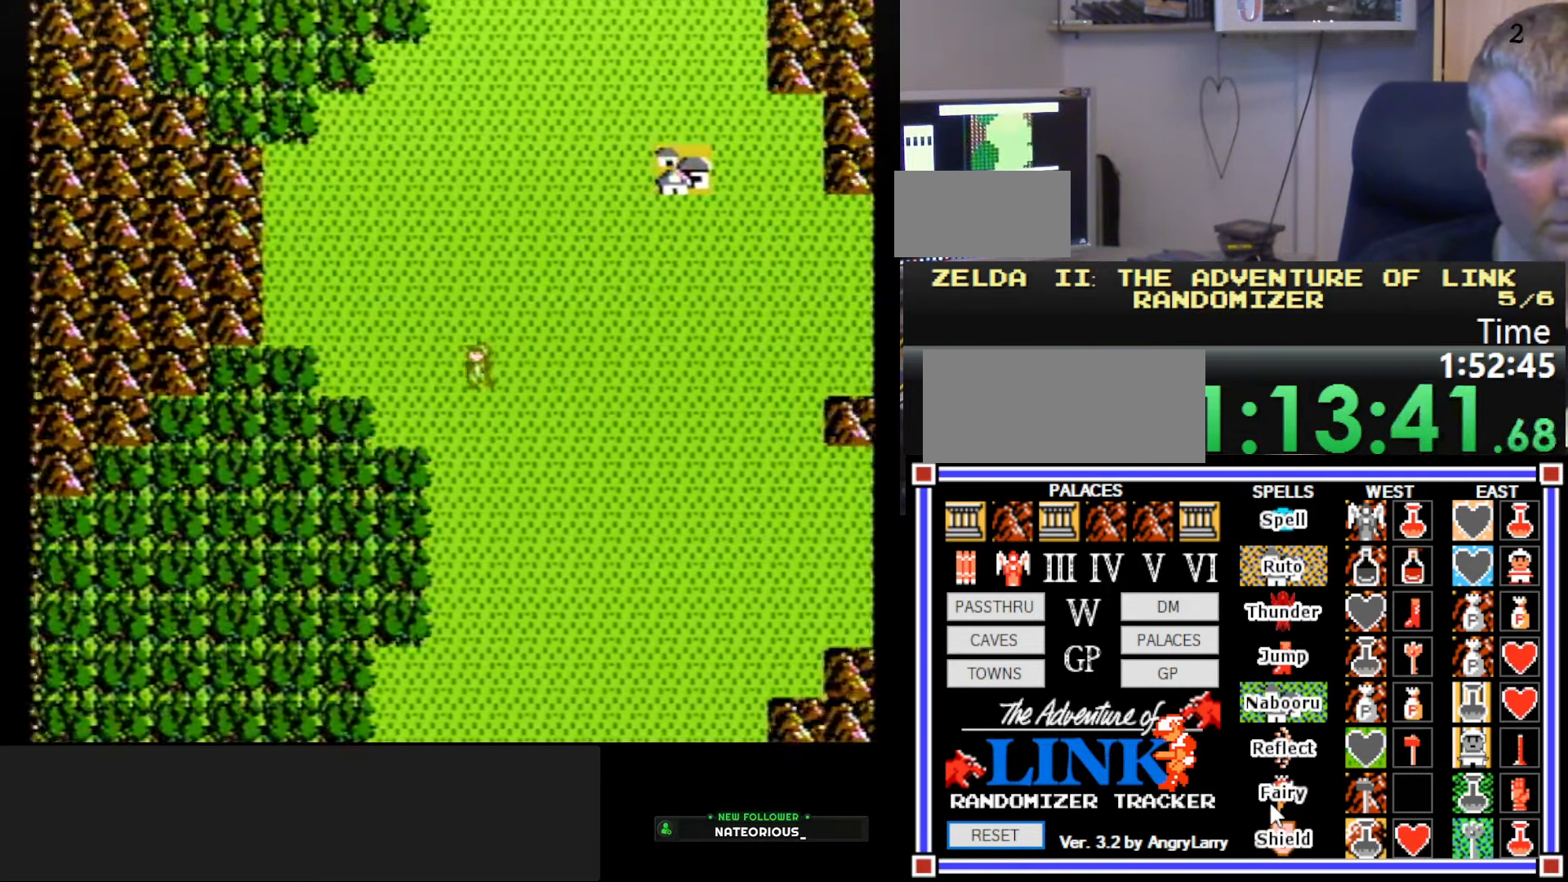
{"buttons": ["DPAD_LEFT"], "events": []}
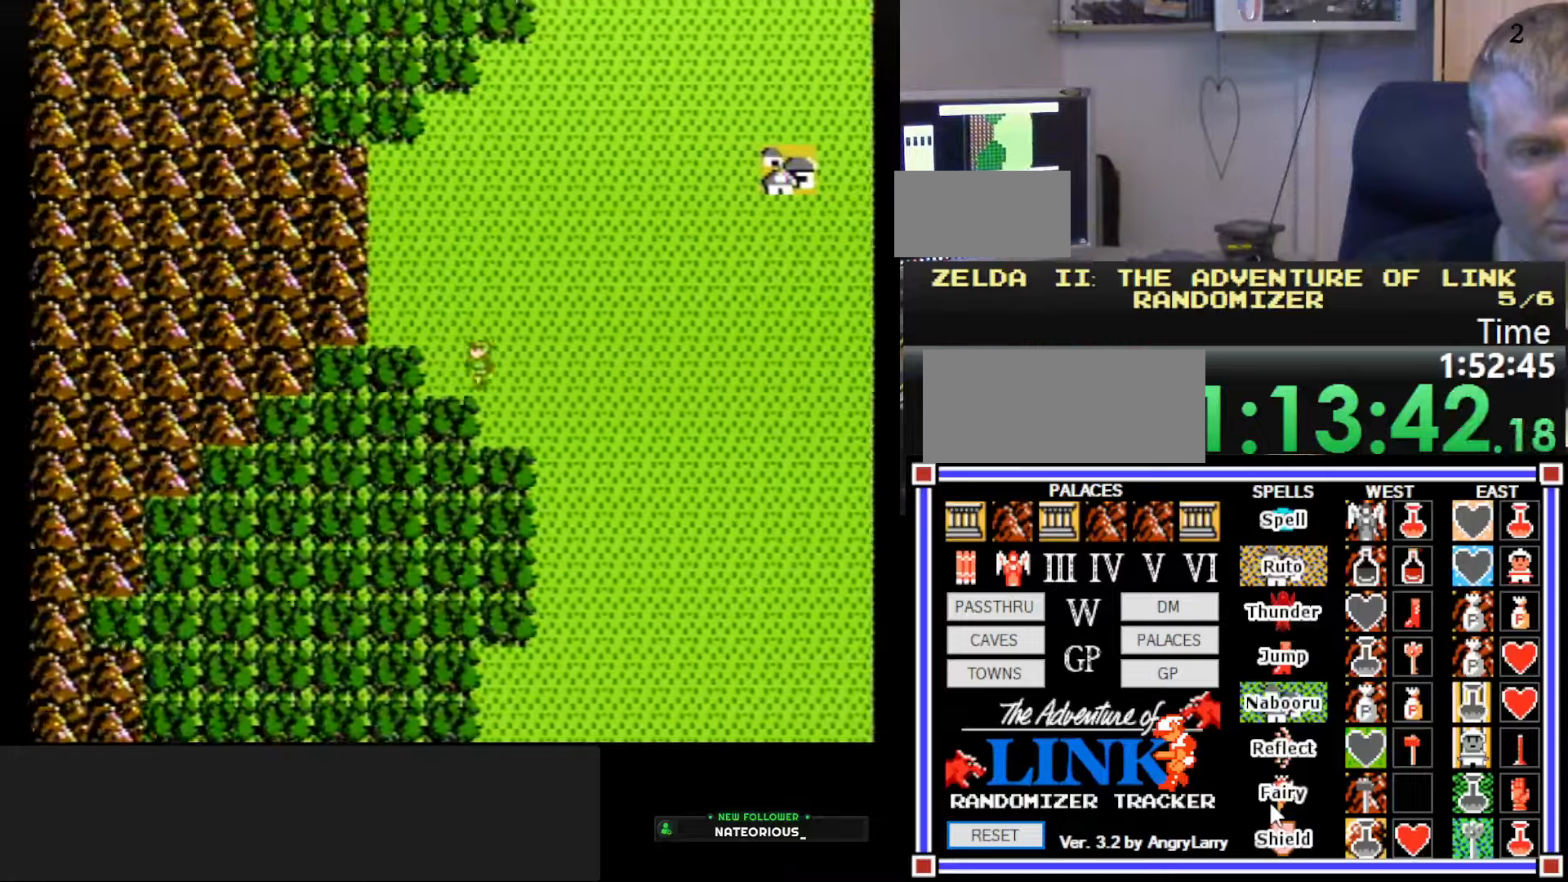
{"buttons": ["DPAD_DOWN"], "events": [[133, "DPAD_DOWN", "down"], [133, "DPAD_LEFT", "up"]]}
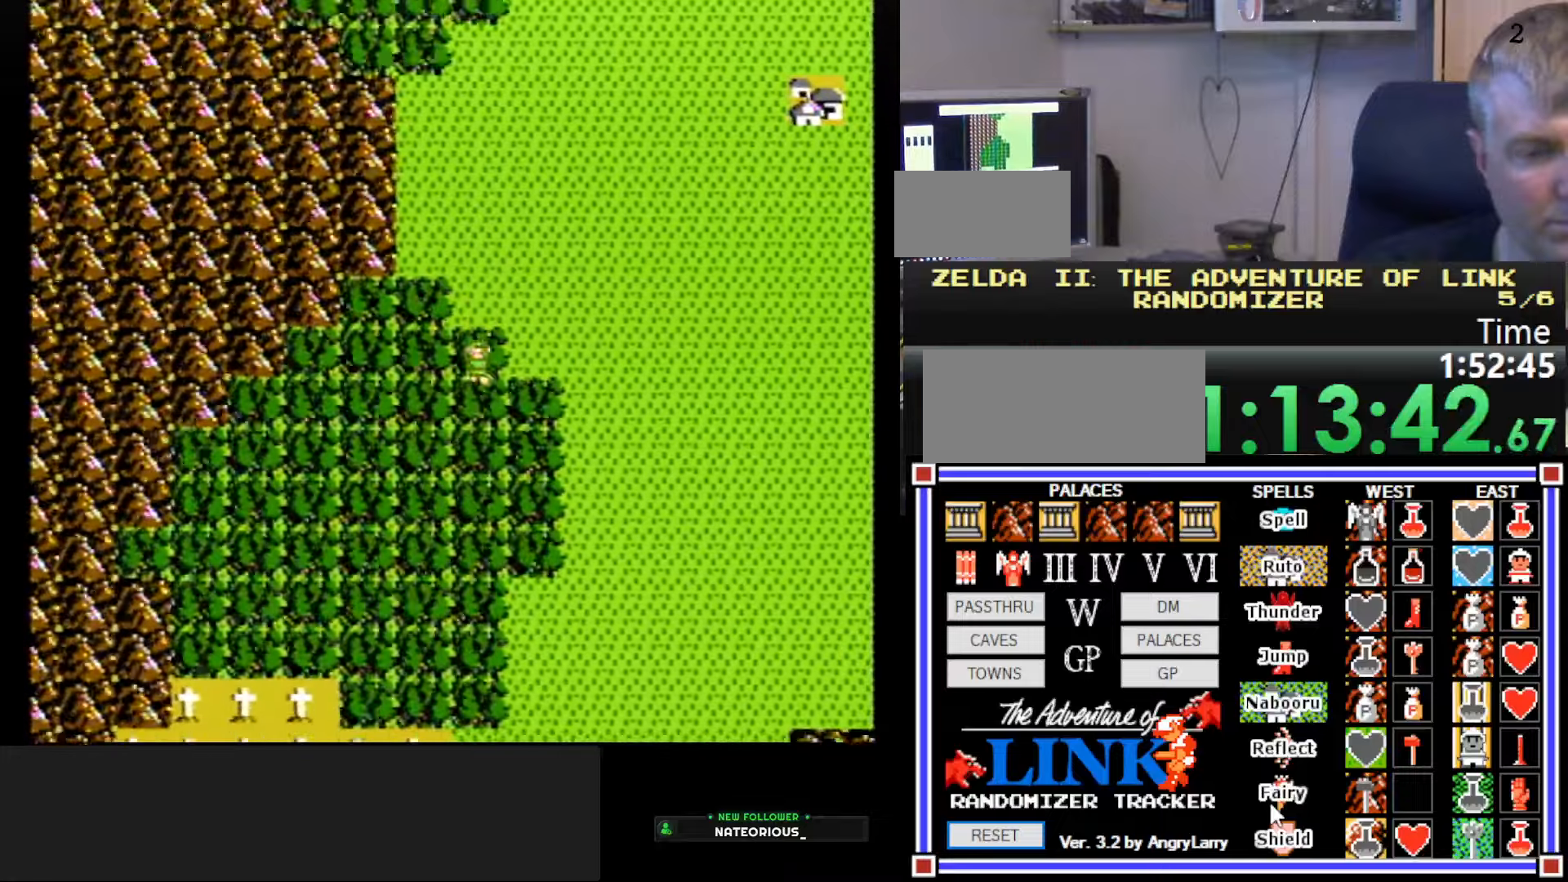
{"buttons": ["DPAD_DOWN"], "events": []}
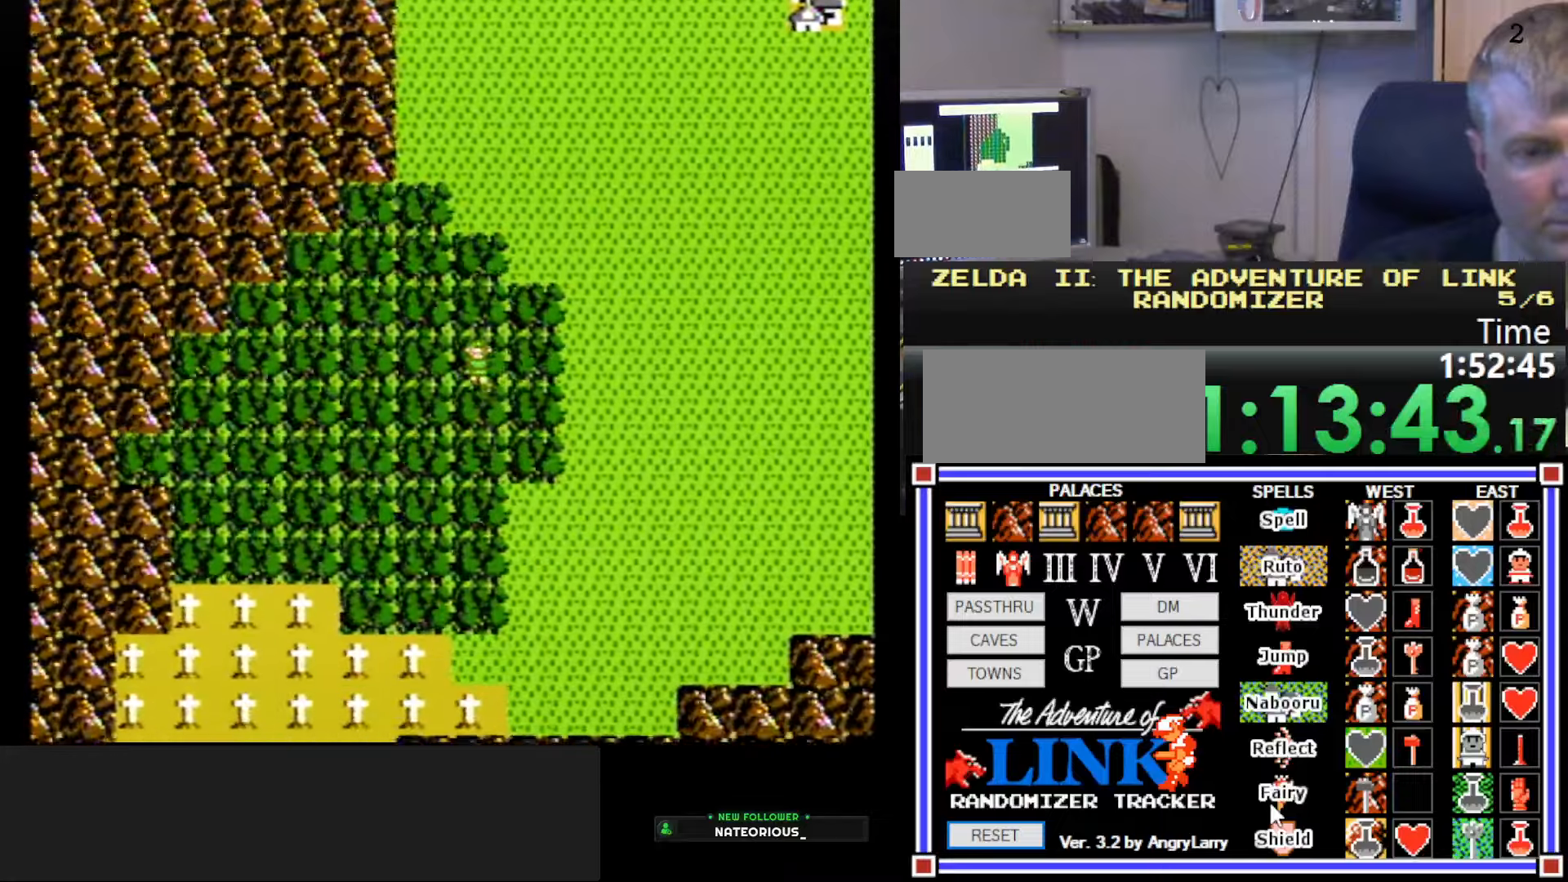
{"buttons": ["DPAD_RIGHT"], "events": [[416, "DPAD_DOWN", "up"], [416, "DPAD_RIGHT", "down"]]}
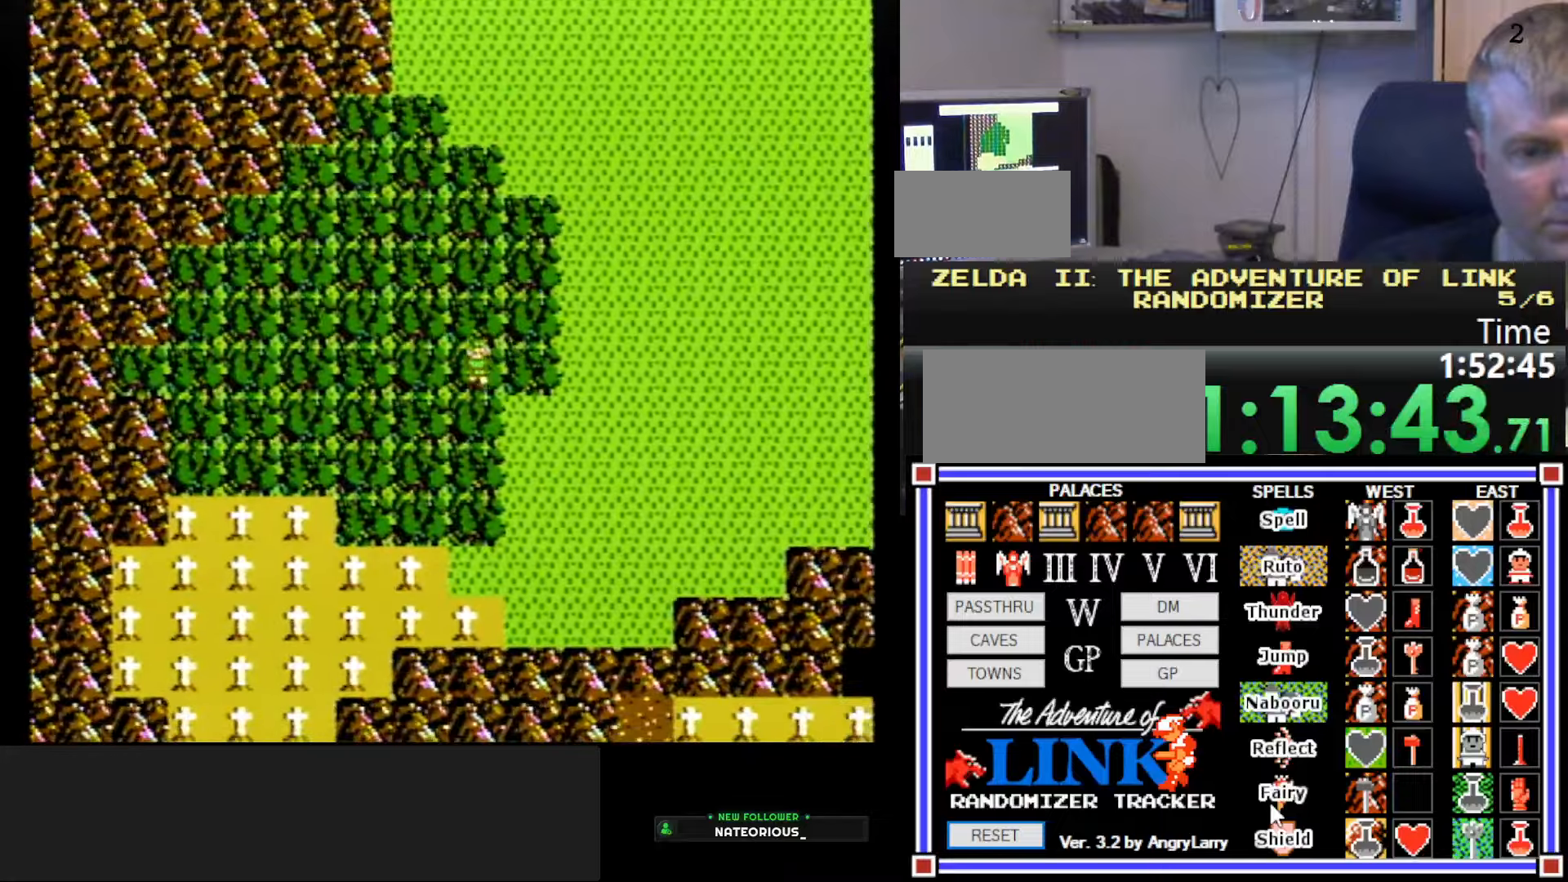
{"buttons": ["DPAD_DOWN"], "events": [[183, "DPAD_RIGHT", "up"], [233, "DPAD_DOWN", "down"]]}
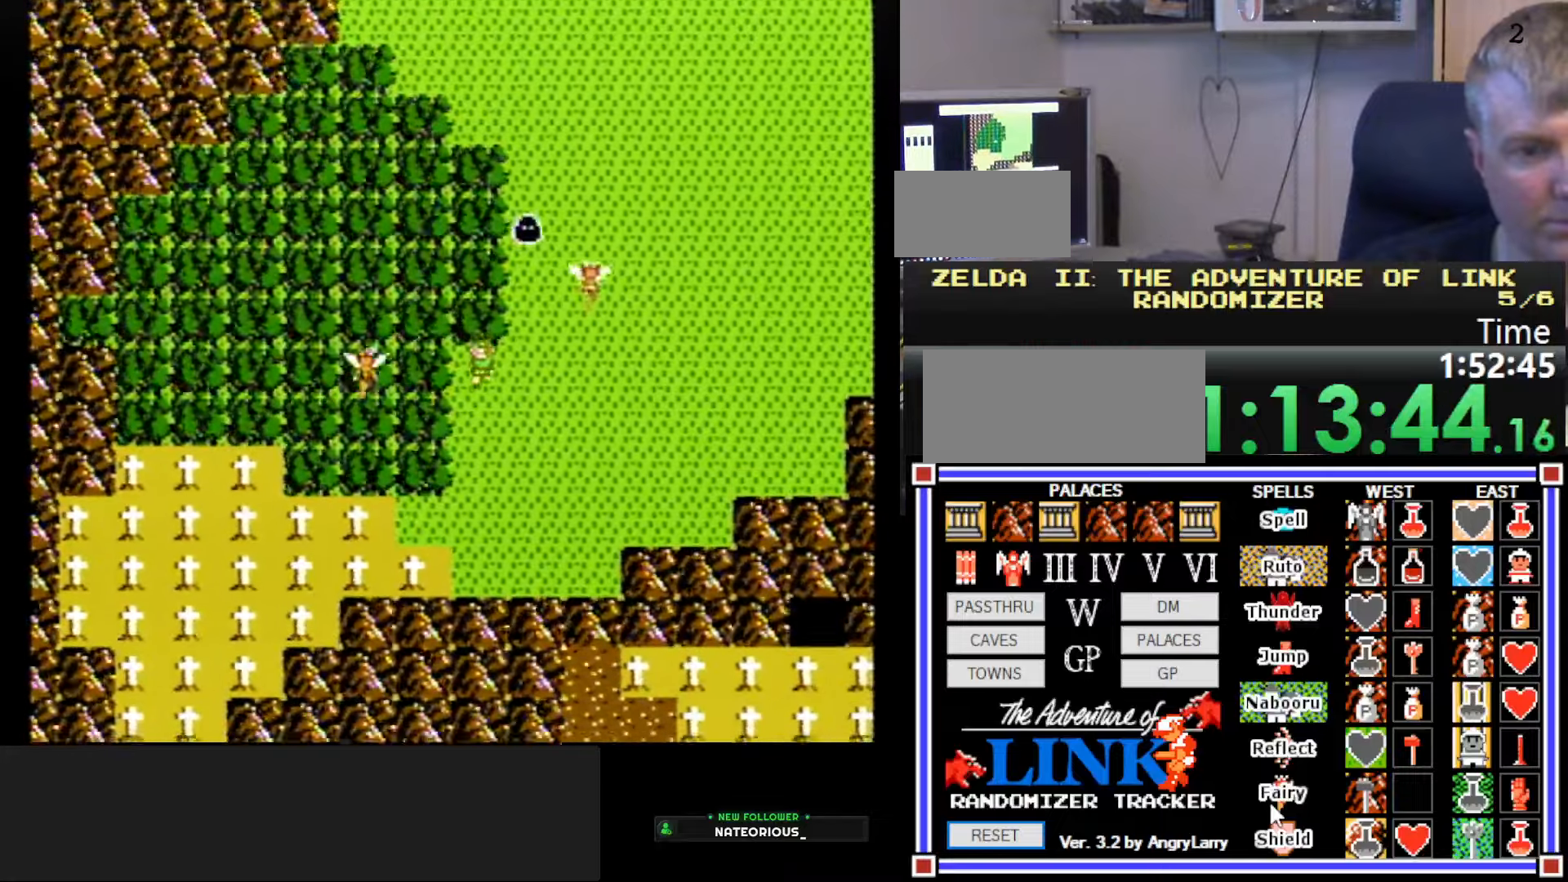
{"buttons": ["DPAD_DOWN"], "events": [[16, "DPAD_DOWN", "up"], [50, "DPAD_DOWN", "down"]]}